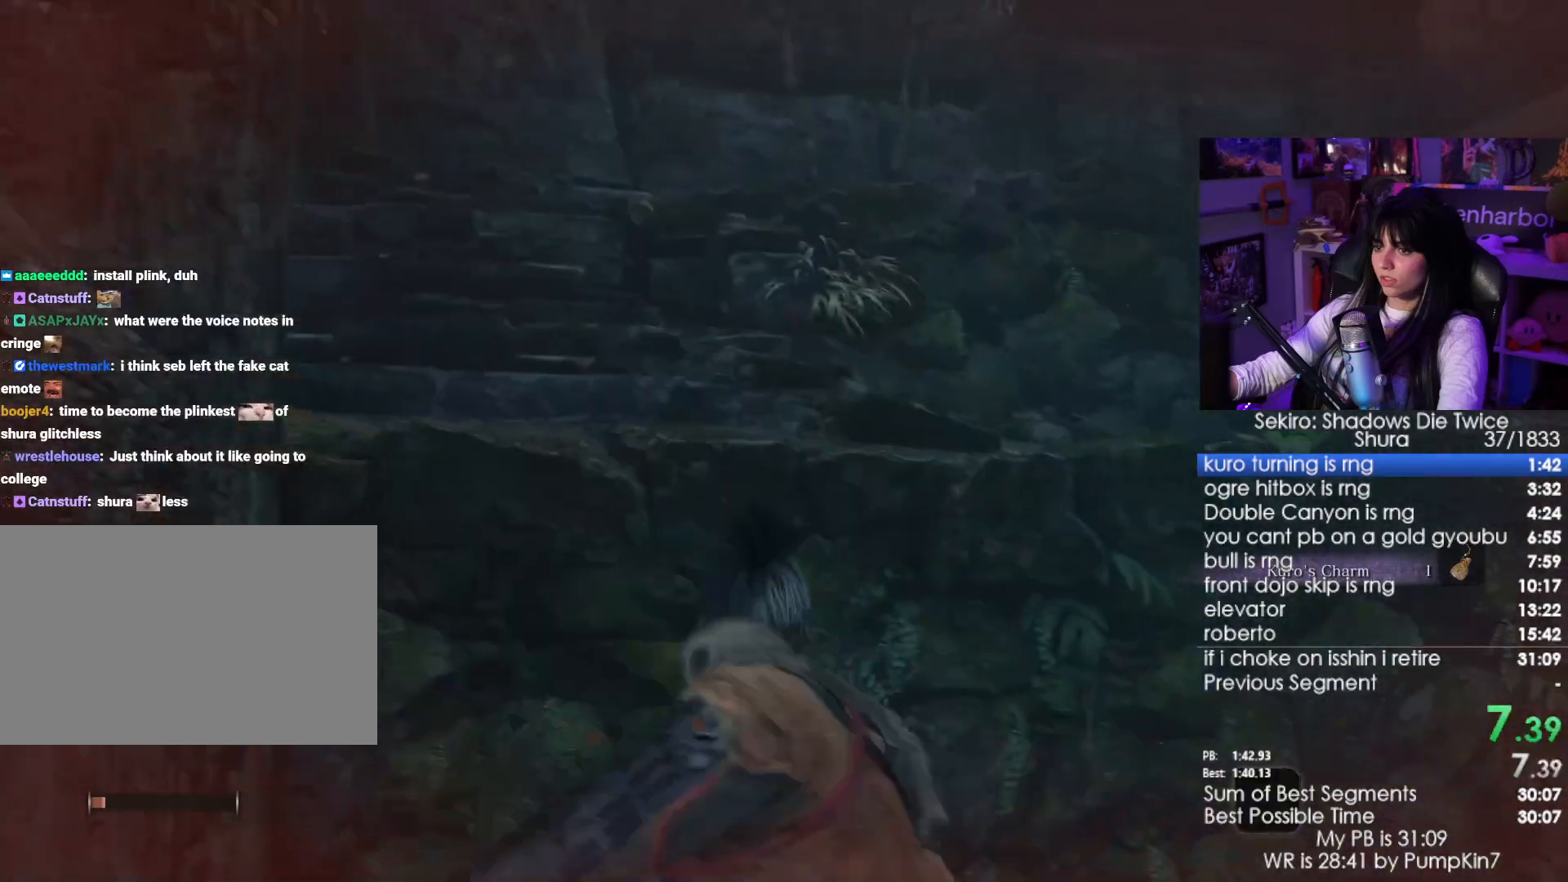
Gameplay with keyboard and mouse; each line is a JSON object with the keys and mouse buttons held at the frame after it. "events" lists presses ("down") and releases ("up") of "1", "2", "3", "4", "5", "a", "alt", "c", "caps_lock", "ctrl", "d", "e", "f", "g", "q", "r", "s", "shift", "space", "t", "tab", "v", "w", "x", "z", "mouse_left", "mouse_wheel" and "mouse_right" between this image and that frame as [ms after this image, input, new state], when the widget could be followed in between. "mouse_left", "mouse_wheel", "mouse_right" = the "left", "wheel", "right" buttons of the "mouse" list. No other keys are recorded. "wheel" means that the mouse wheel is clicked or scrolled. Not read: mouse_move.
{"keys": ["w"], "mouse": [], "events": []}
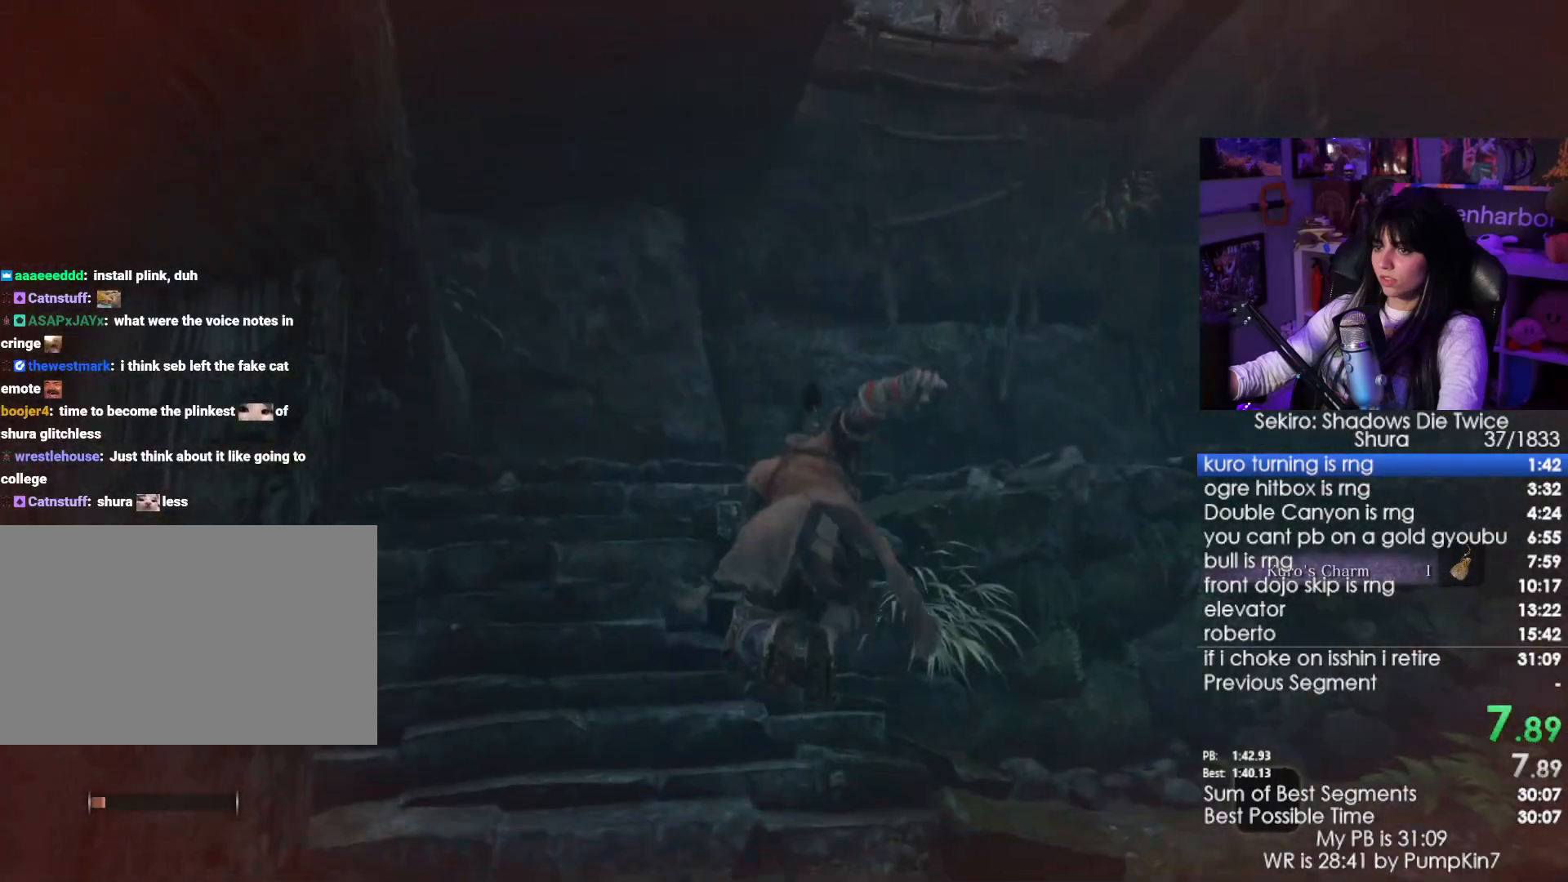
{"keys": ["w"], "mouse": [], "events": []}
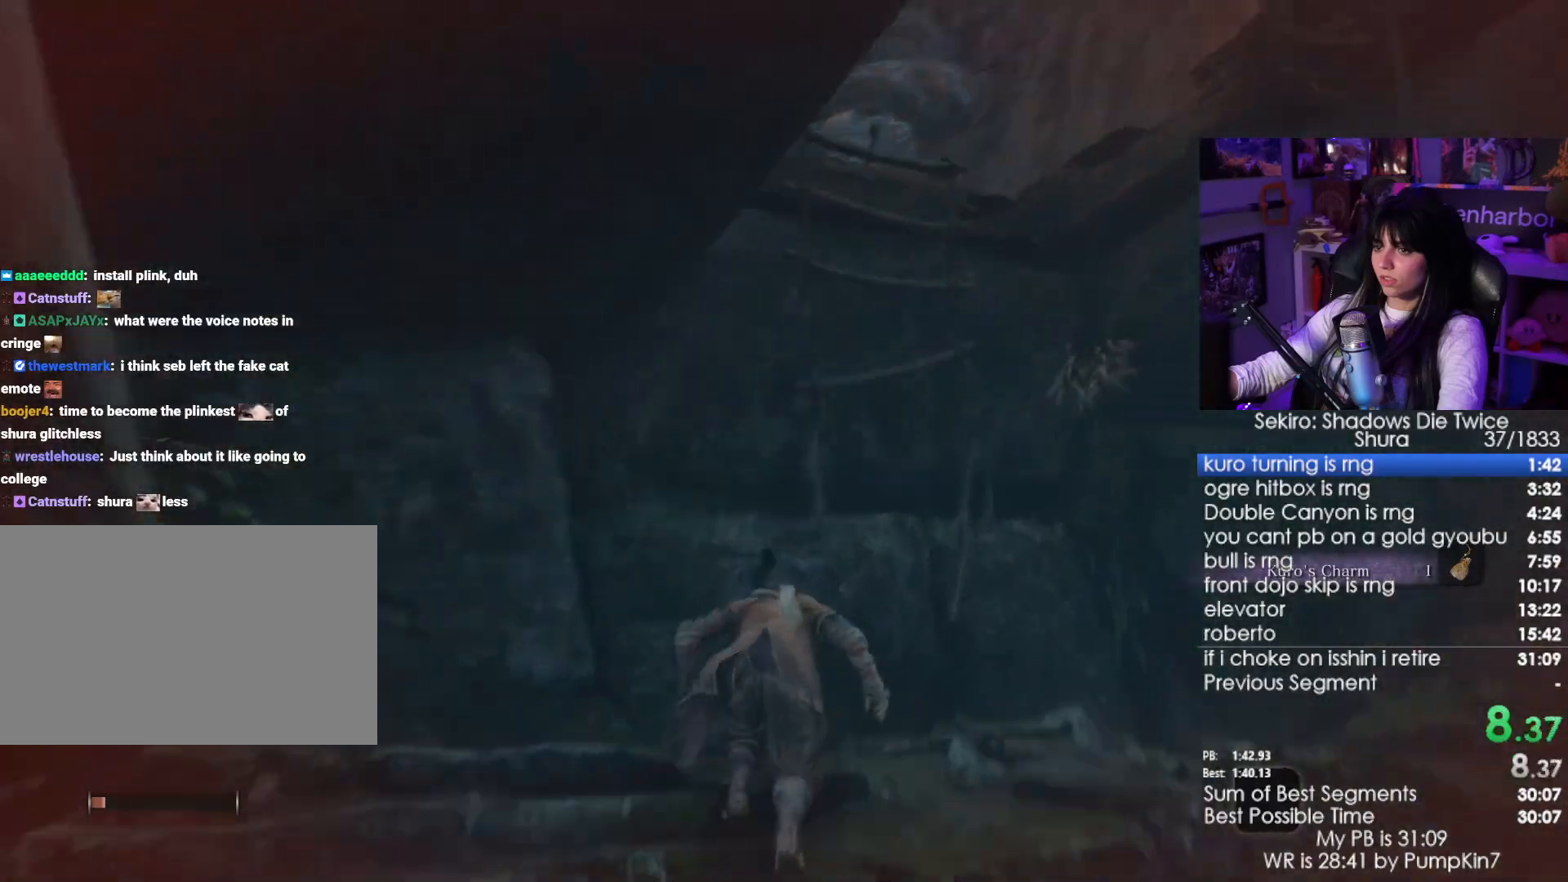
{"keys": ["w"], "mouse": [], "events": [[100, "space", "down"], [184, "space", "up"], [334, "space", "down"], [417, "space", "up"]]}
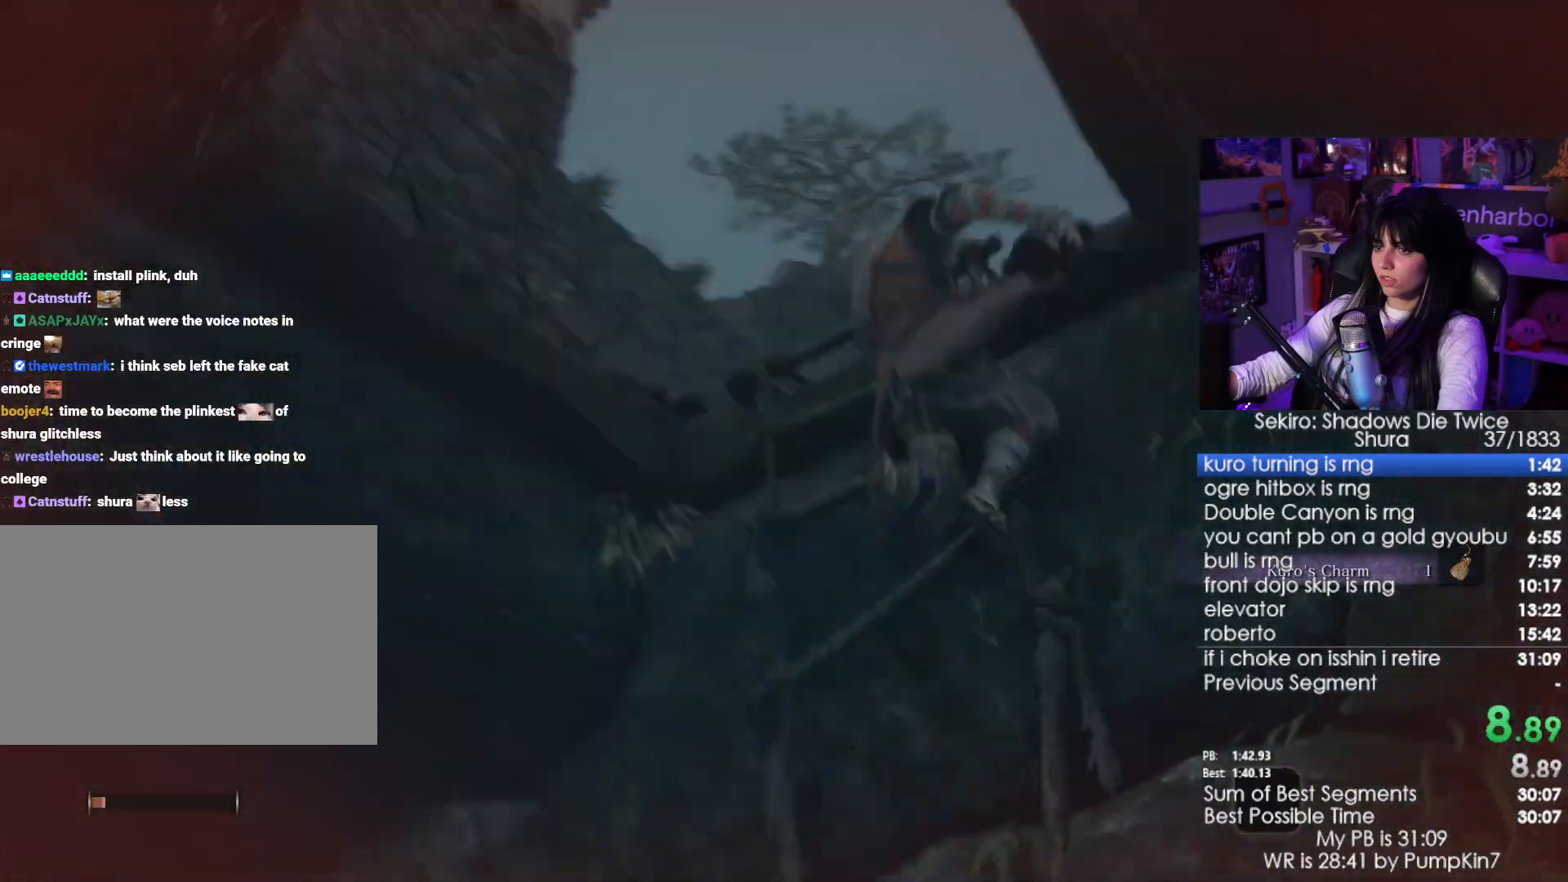
{"keys": ["w"], "mouse": [], "events": []}
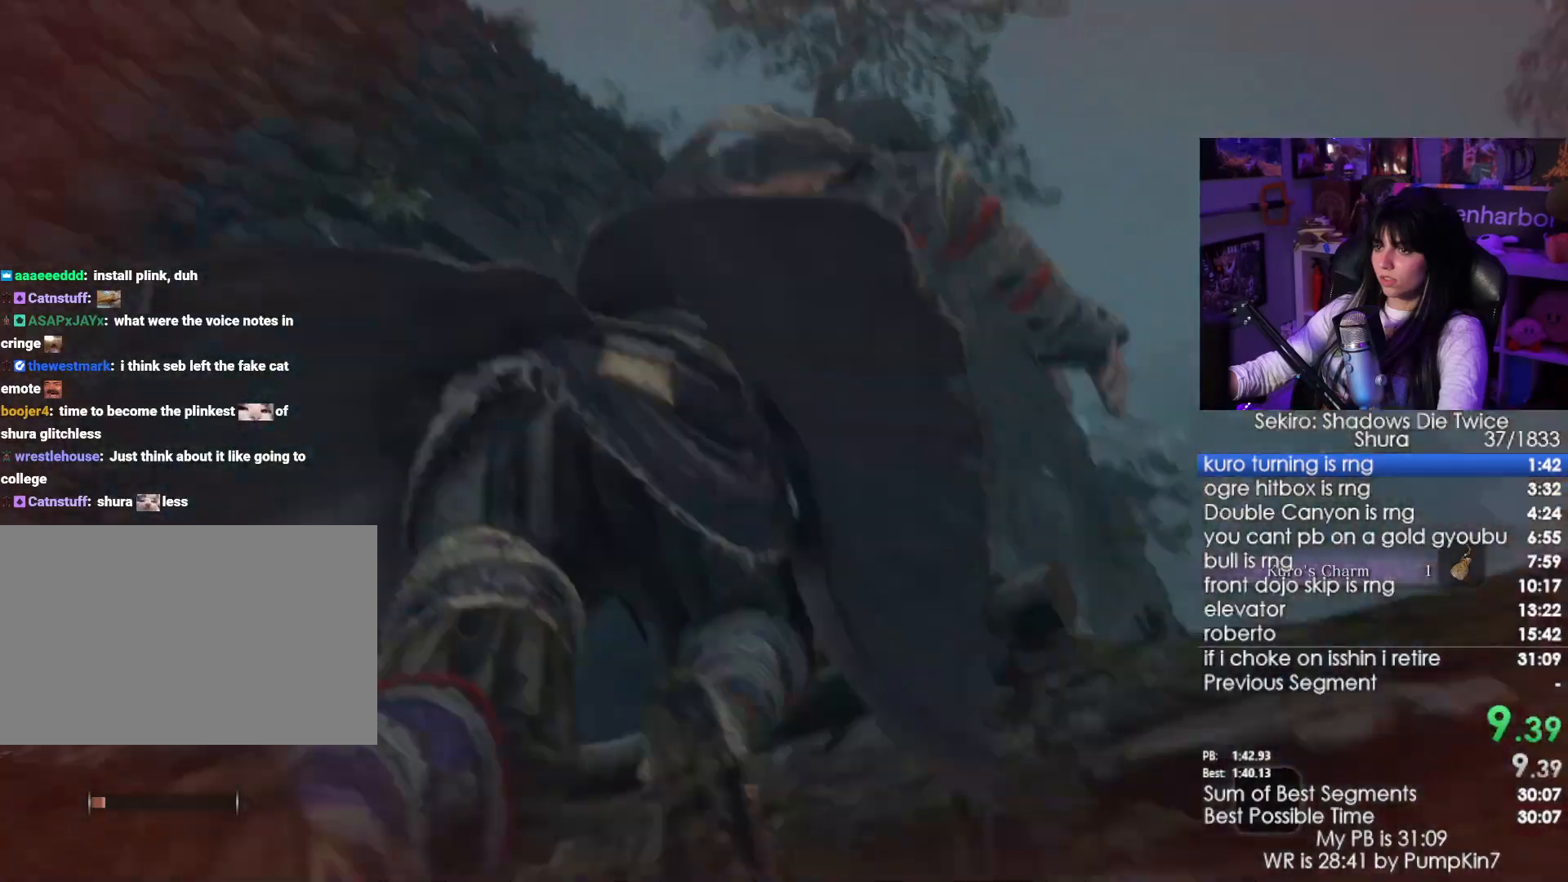
{"keys": ["w"], "mouse": [], "events": []}
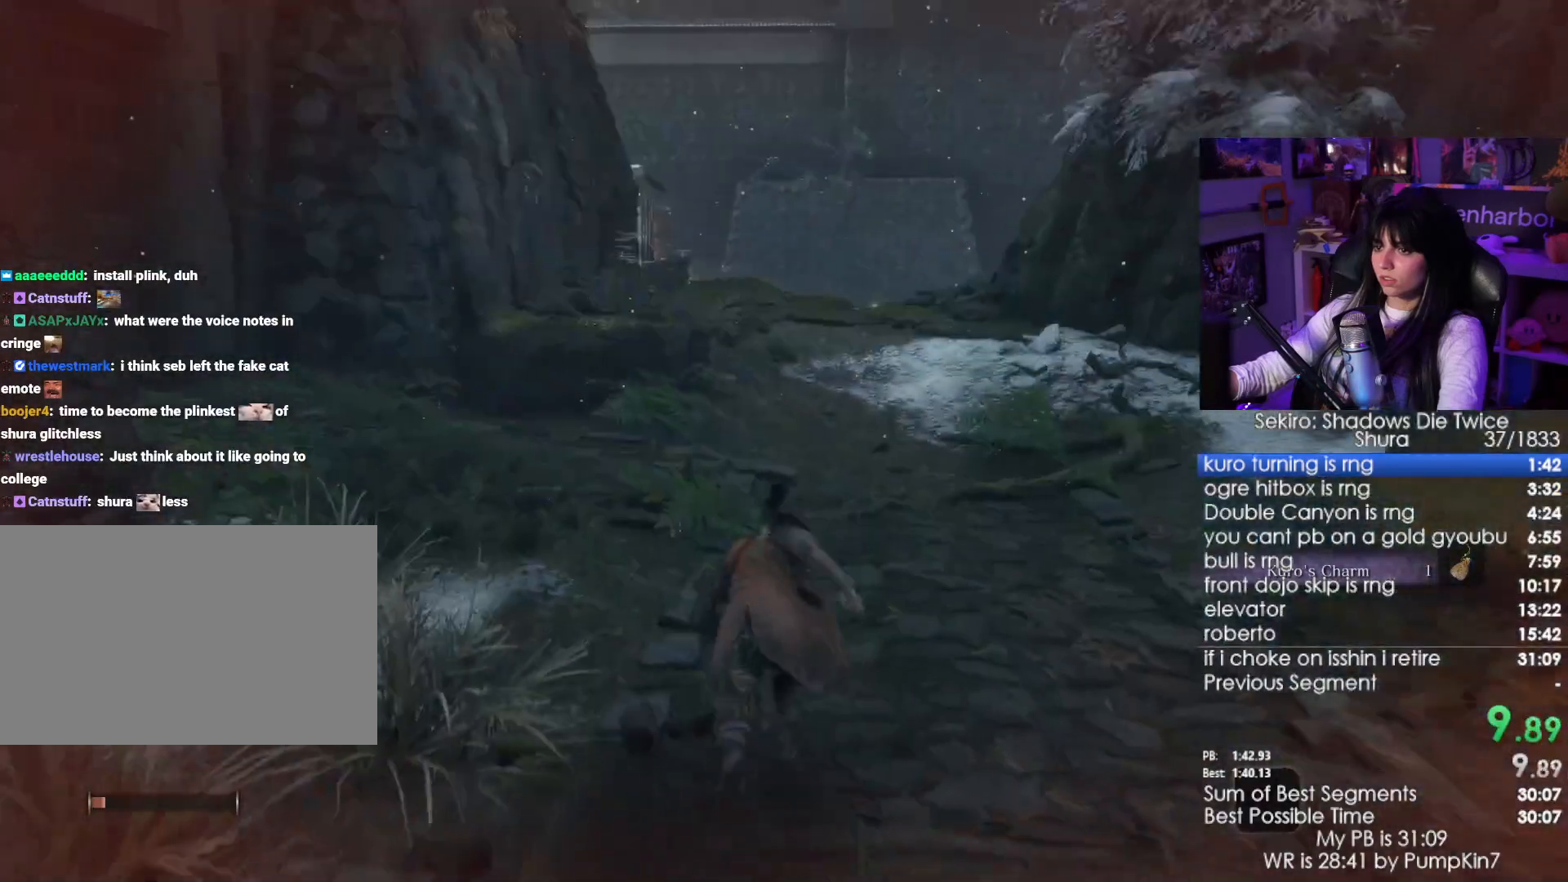
{"keys": ["w"], "mouse": [], "events": [[50, "space", "down"], [100, "space", "up"], [234, "space", "down"], [334, "space", "up"]]}
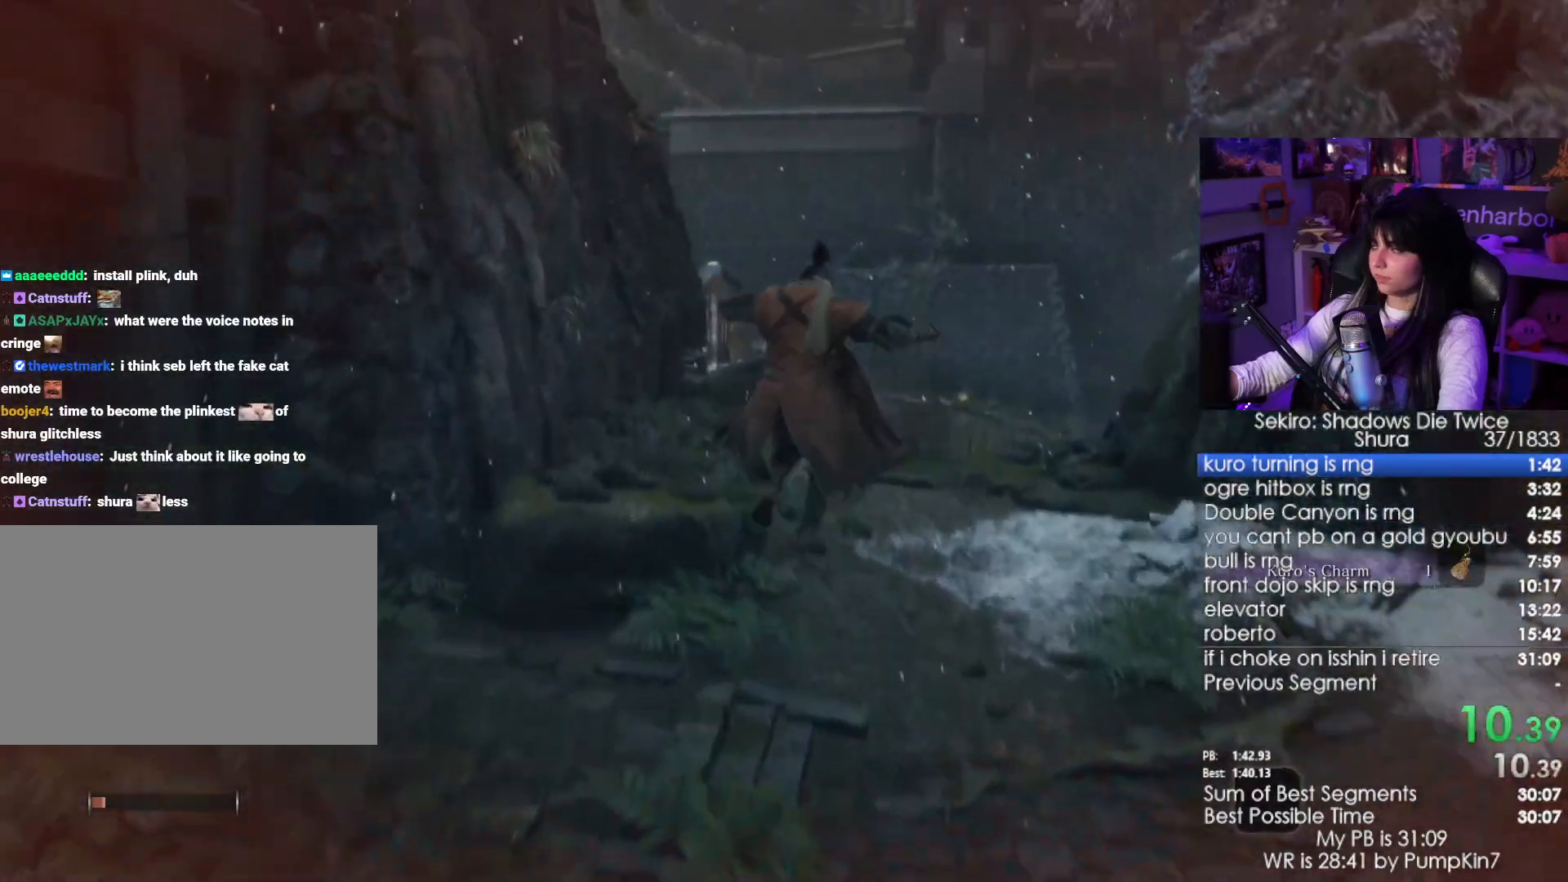
{"keys": ["space", "w"], "mouse": [], "events": [[484, "space", "down"]]}
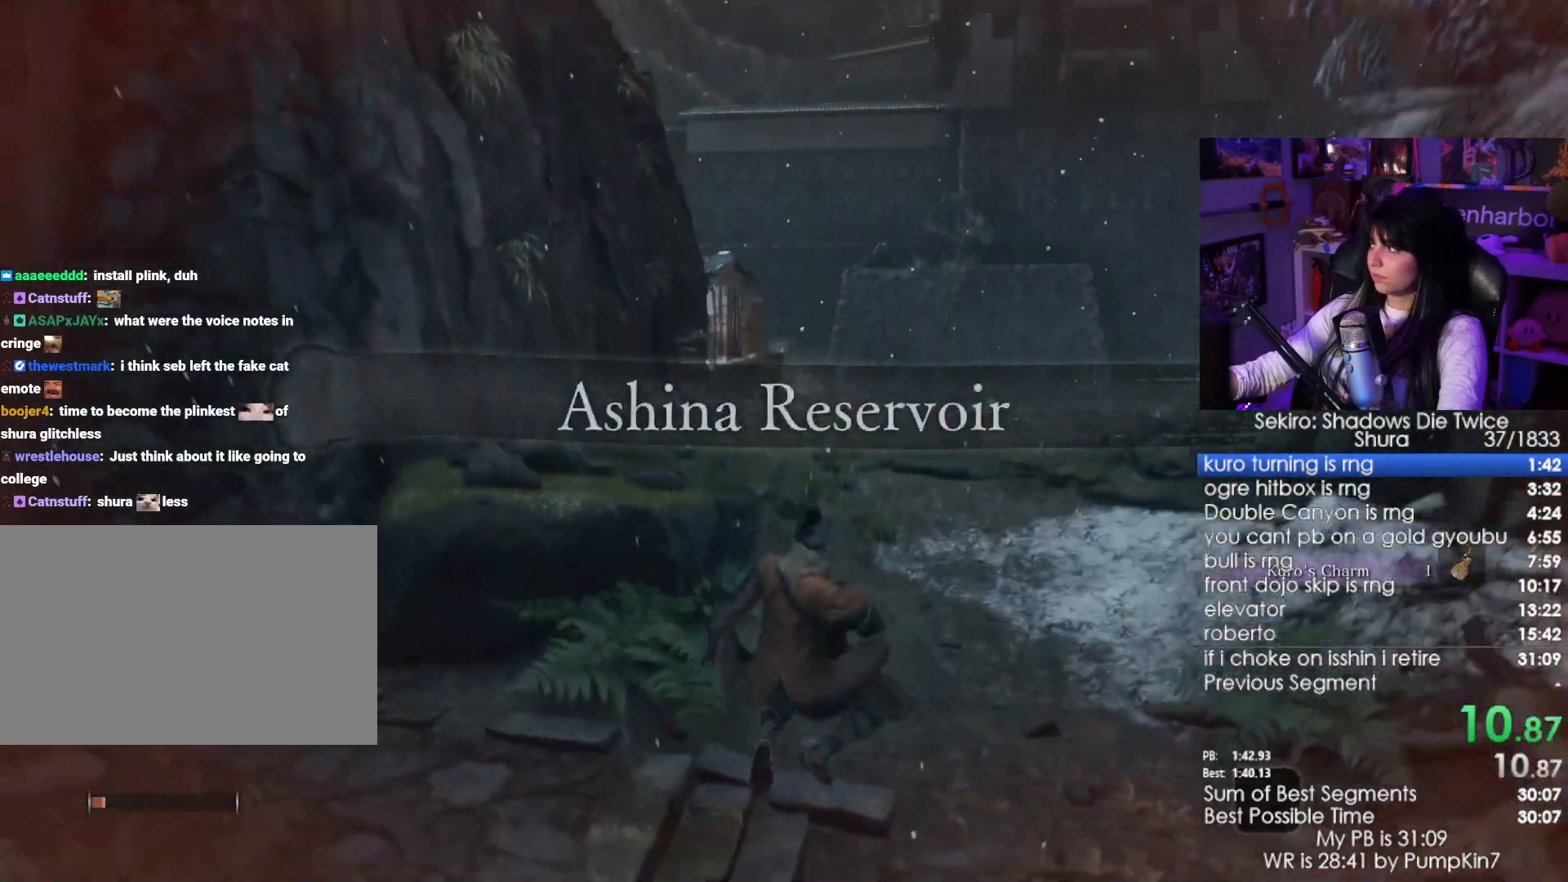
{"keys": ["w"], "mouse": [], "events": [[34, "space", "up"], [167, "space", "down"], [217, "space", "up"], [367, "space", "down"], [450, "space", "up"]]}
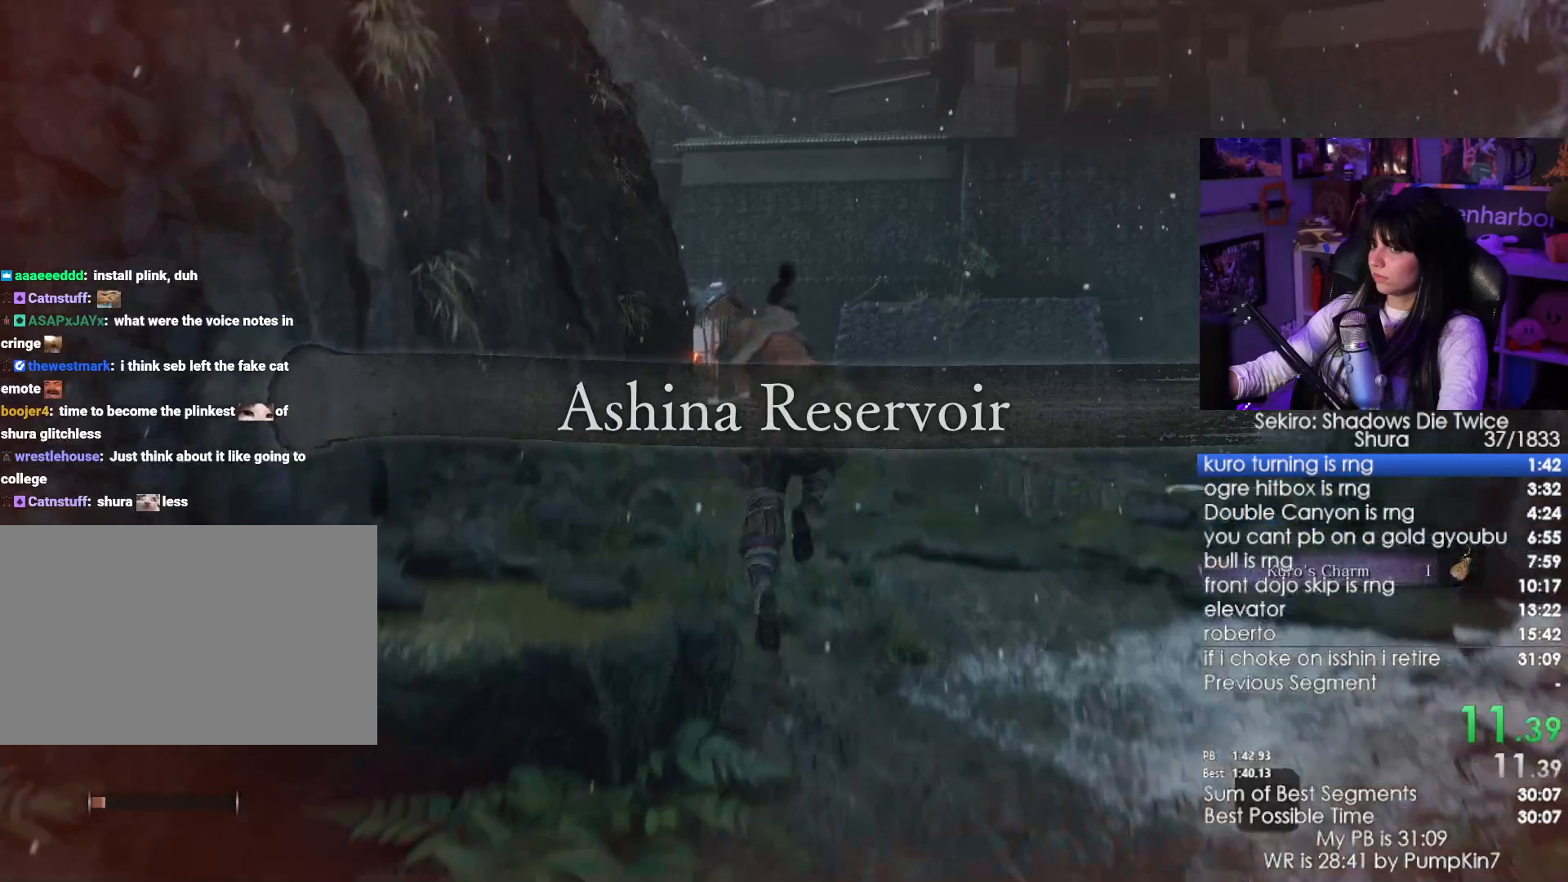
{"keys": ["w"], "mouse": [], "events": []}
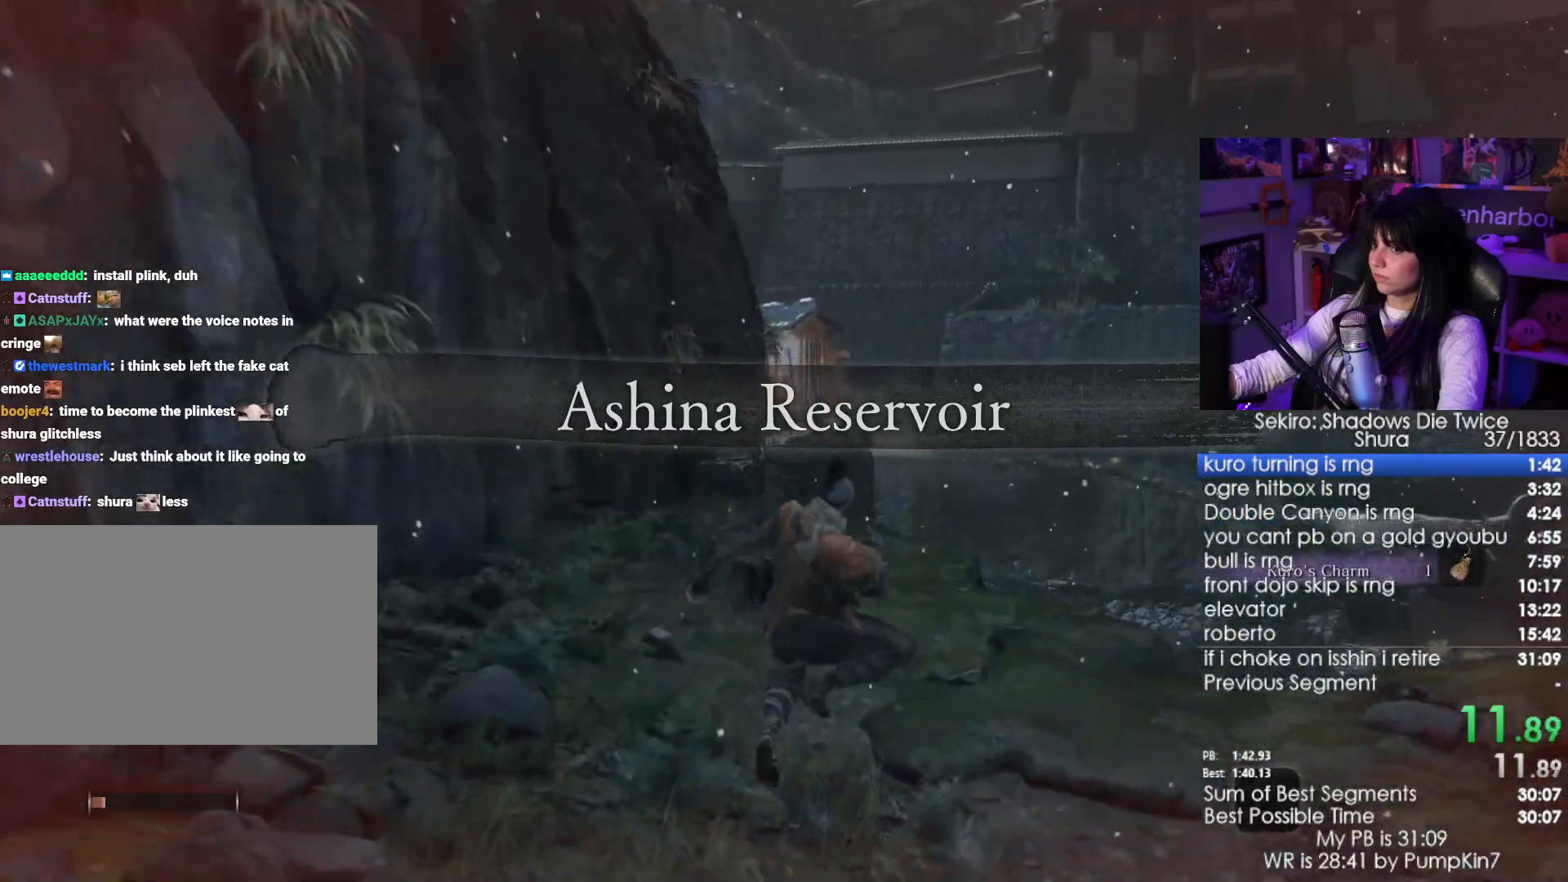
{"keys": ["w"], "mouse": [], "events": [[200, "space", "down"], [250, "space", "up"], [350, "space", "down"], [434, "space", "up"]]}
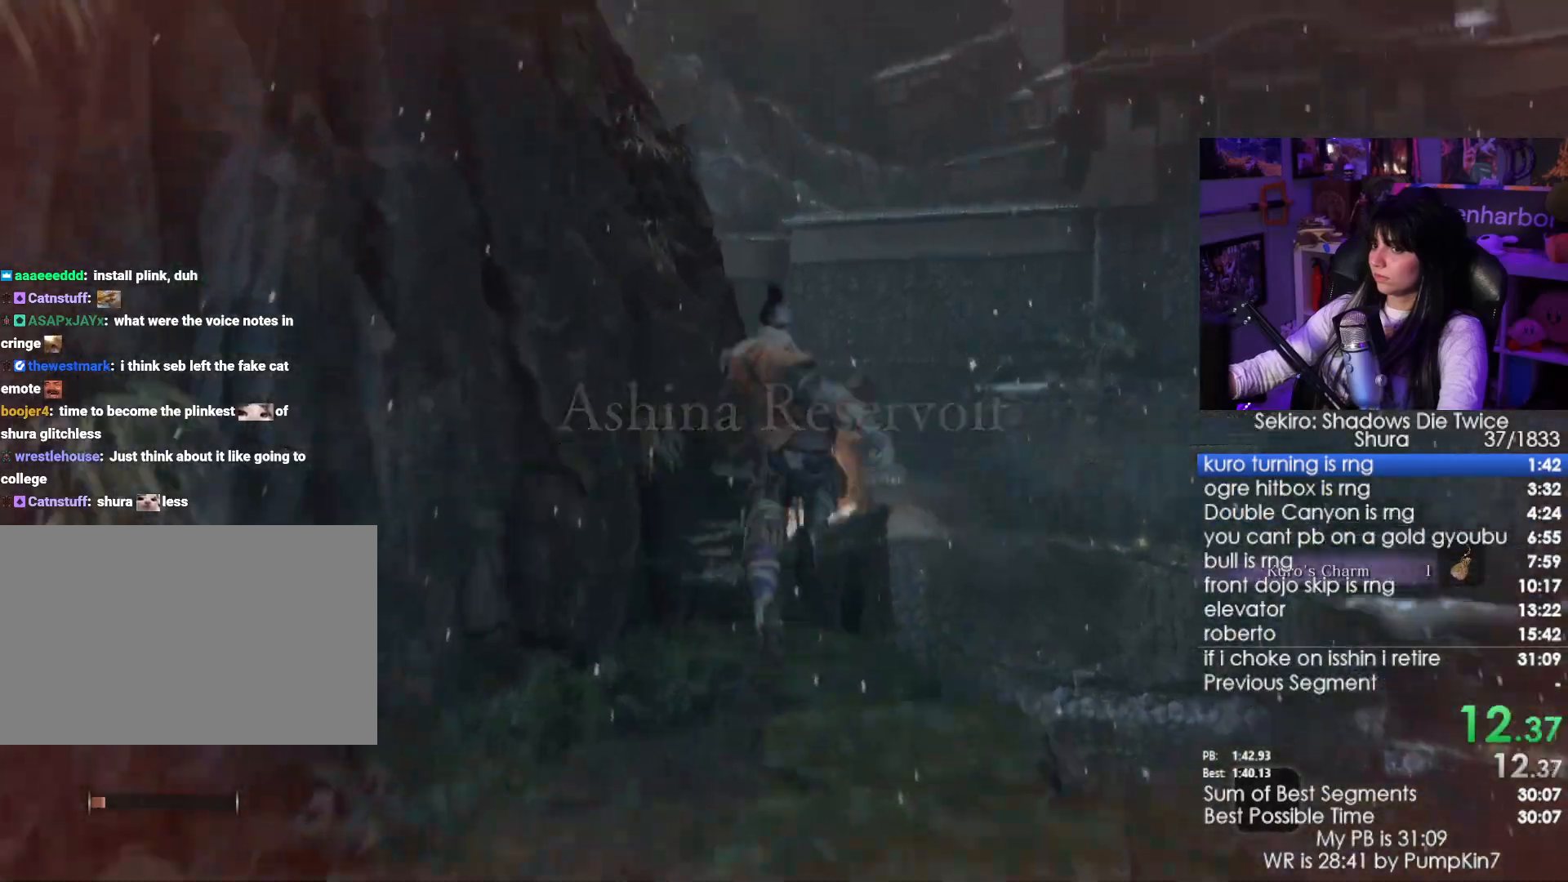
{"keys": ["w"], "mouse": [], "events": []}
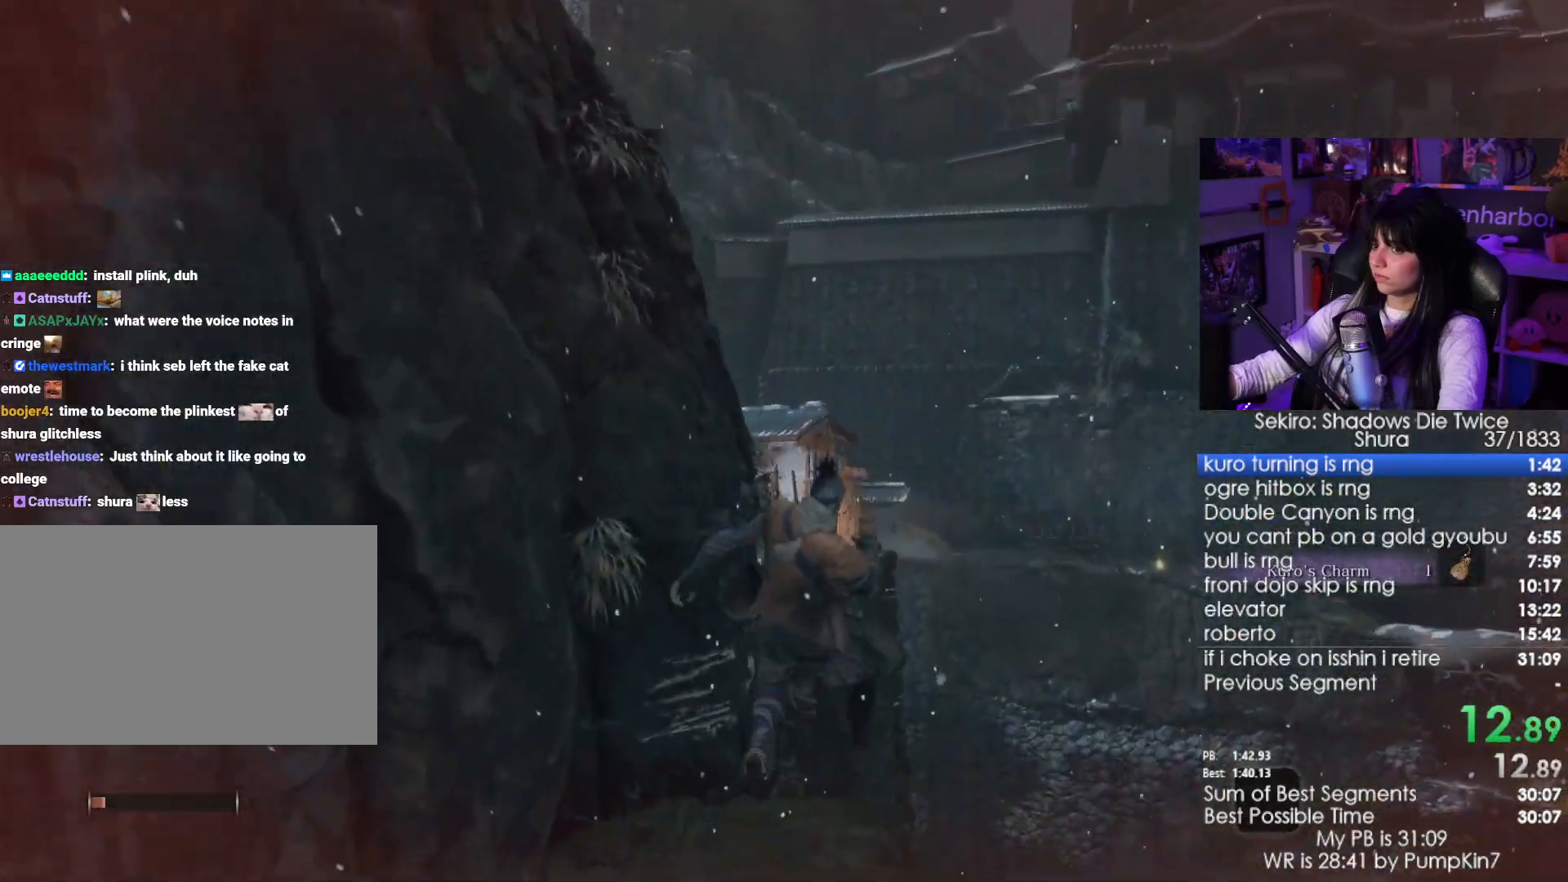
{"keys": ["w"], "mouse": [], "events": []}
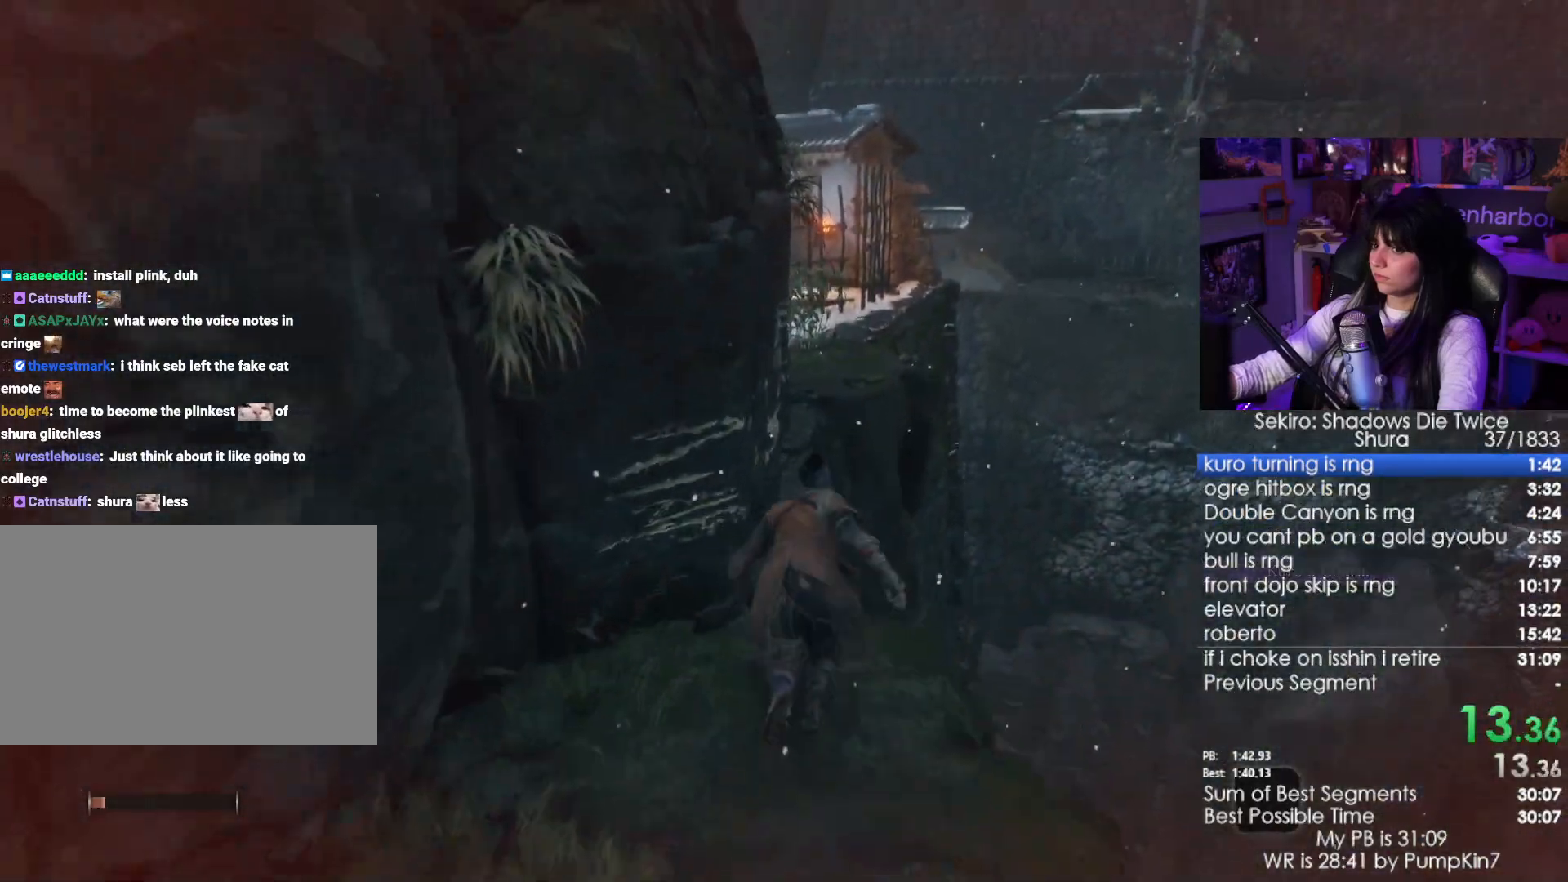
{"keys": ["w"], "mouse": [], "events": [[67, "space", "down"], [200, "space", "up"]]}
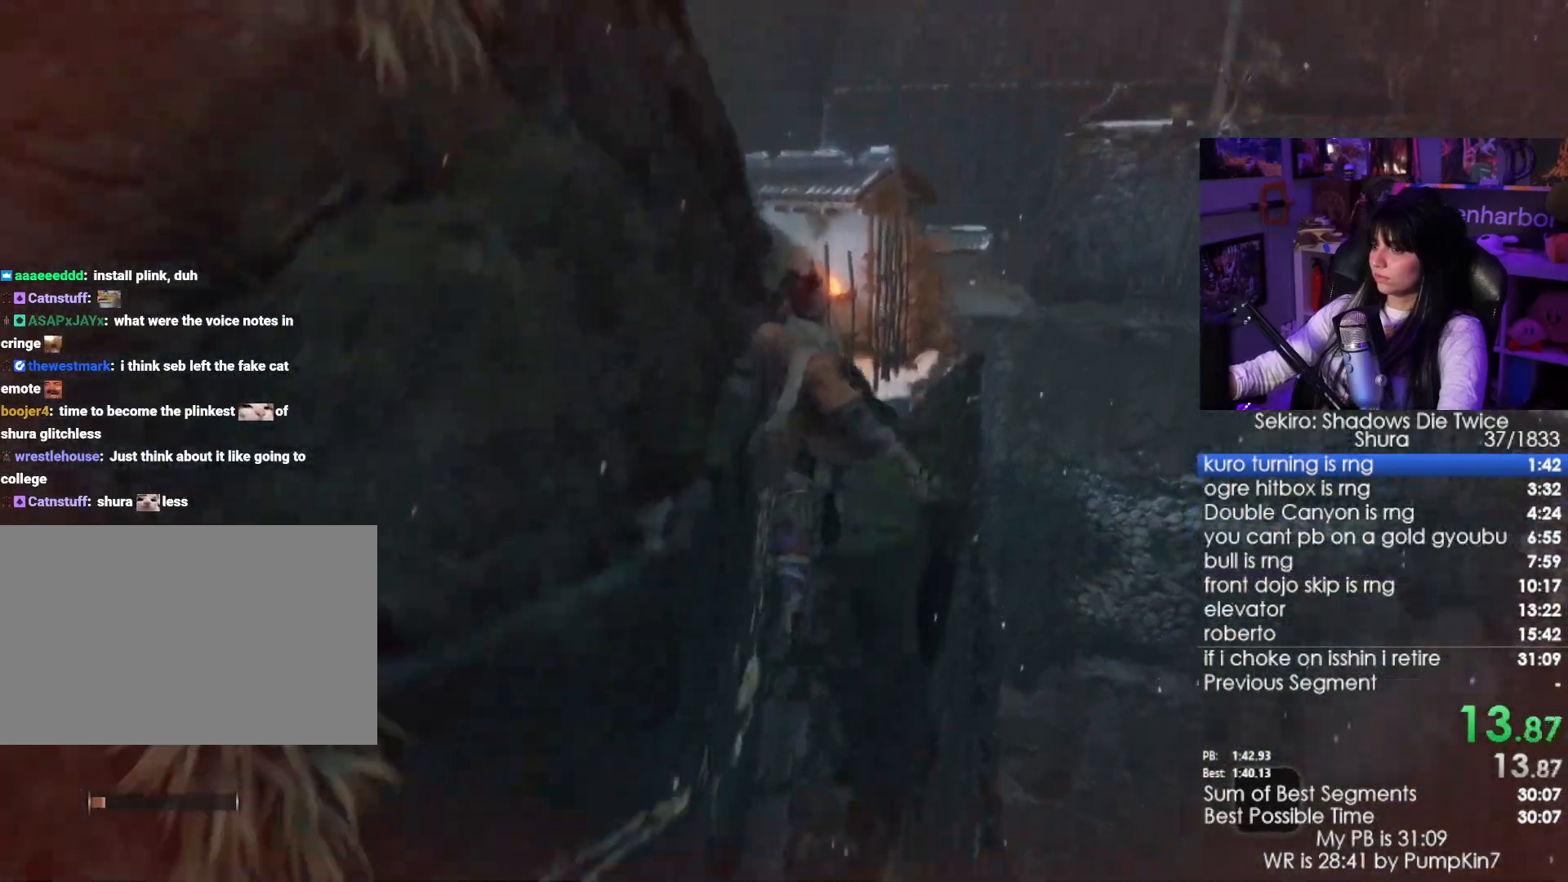
{"keys": ["w"], "mouse": [], "events": [[167, "space", "down"], [350, "space", "up"]]}
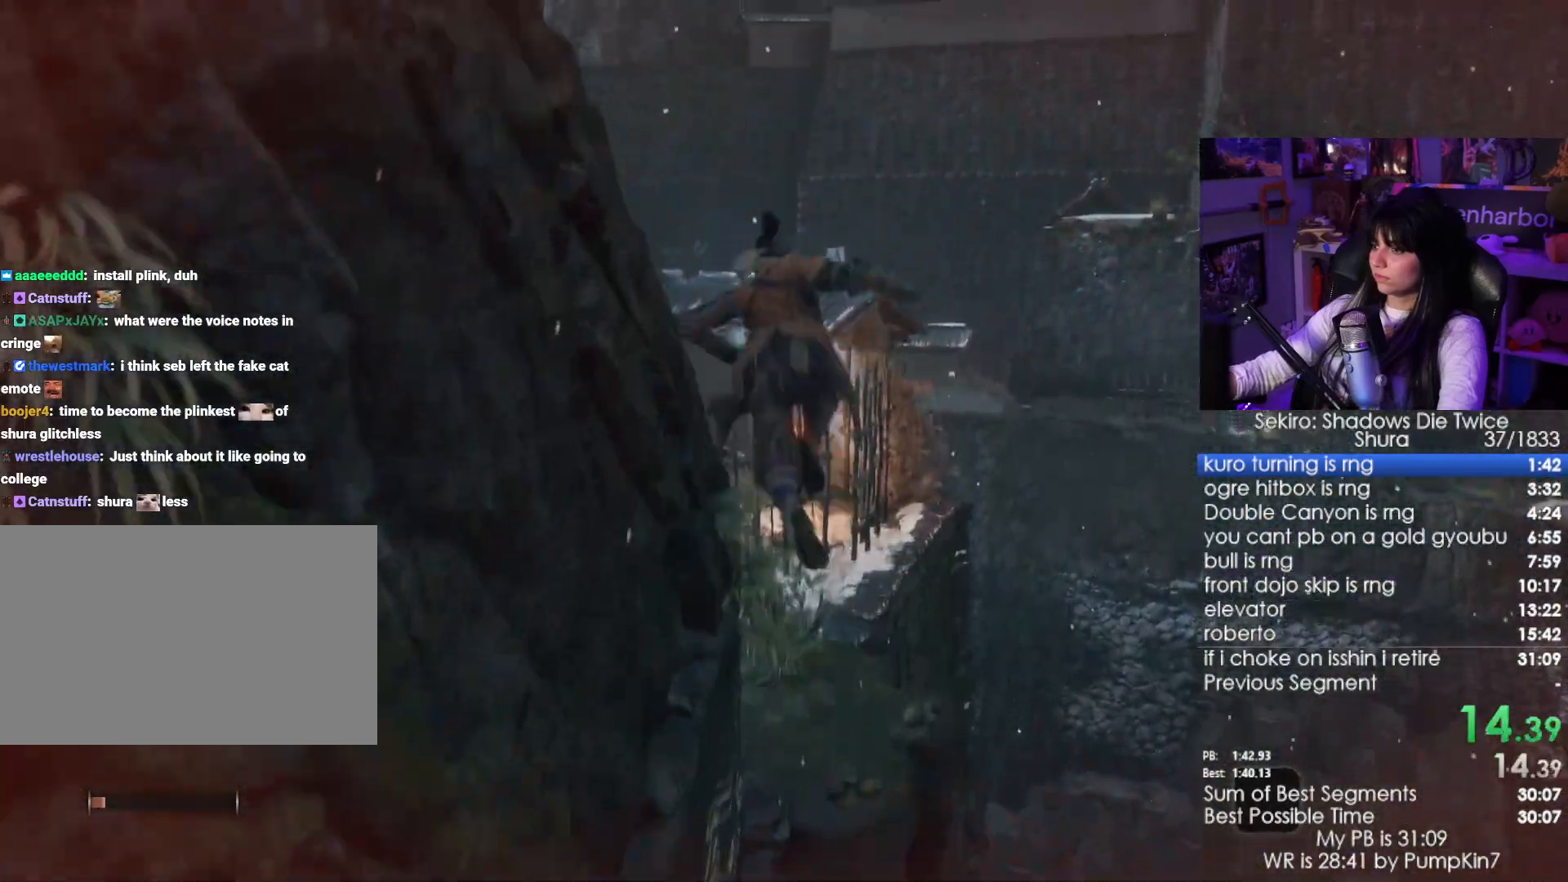
{"keys": ["w"], "mouse": [], "events": []}
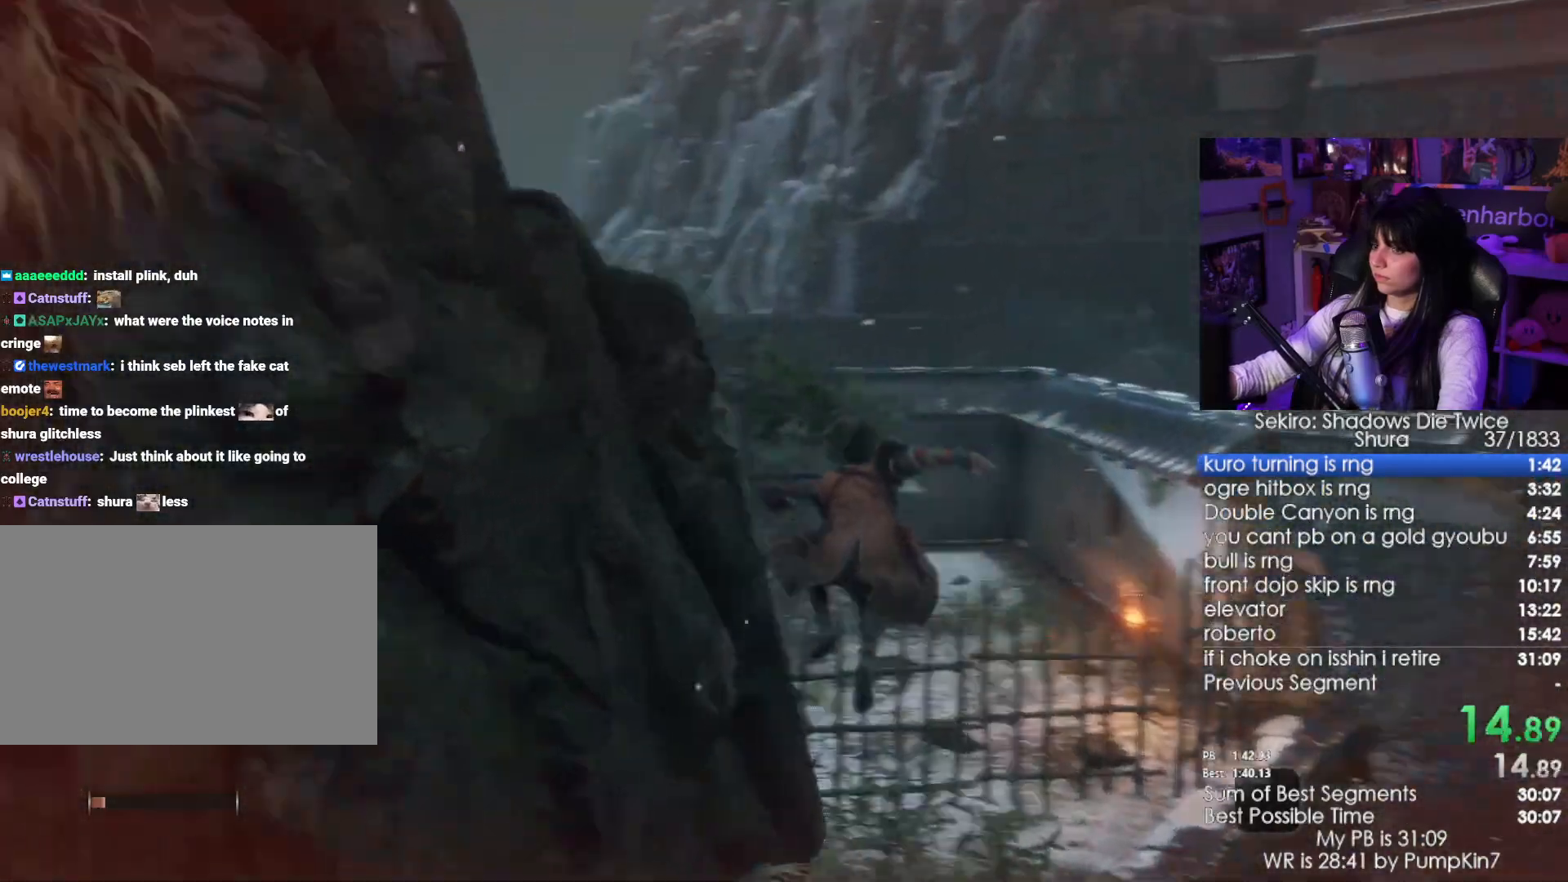
{"keys": ["w"], "mouse": [], "events": []}
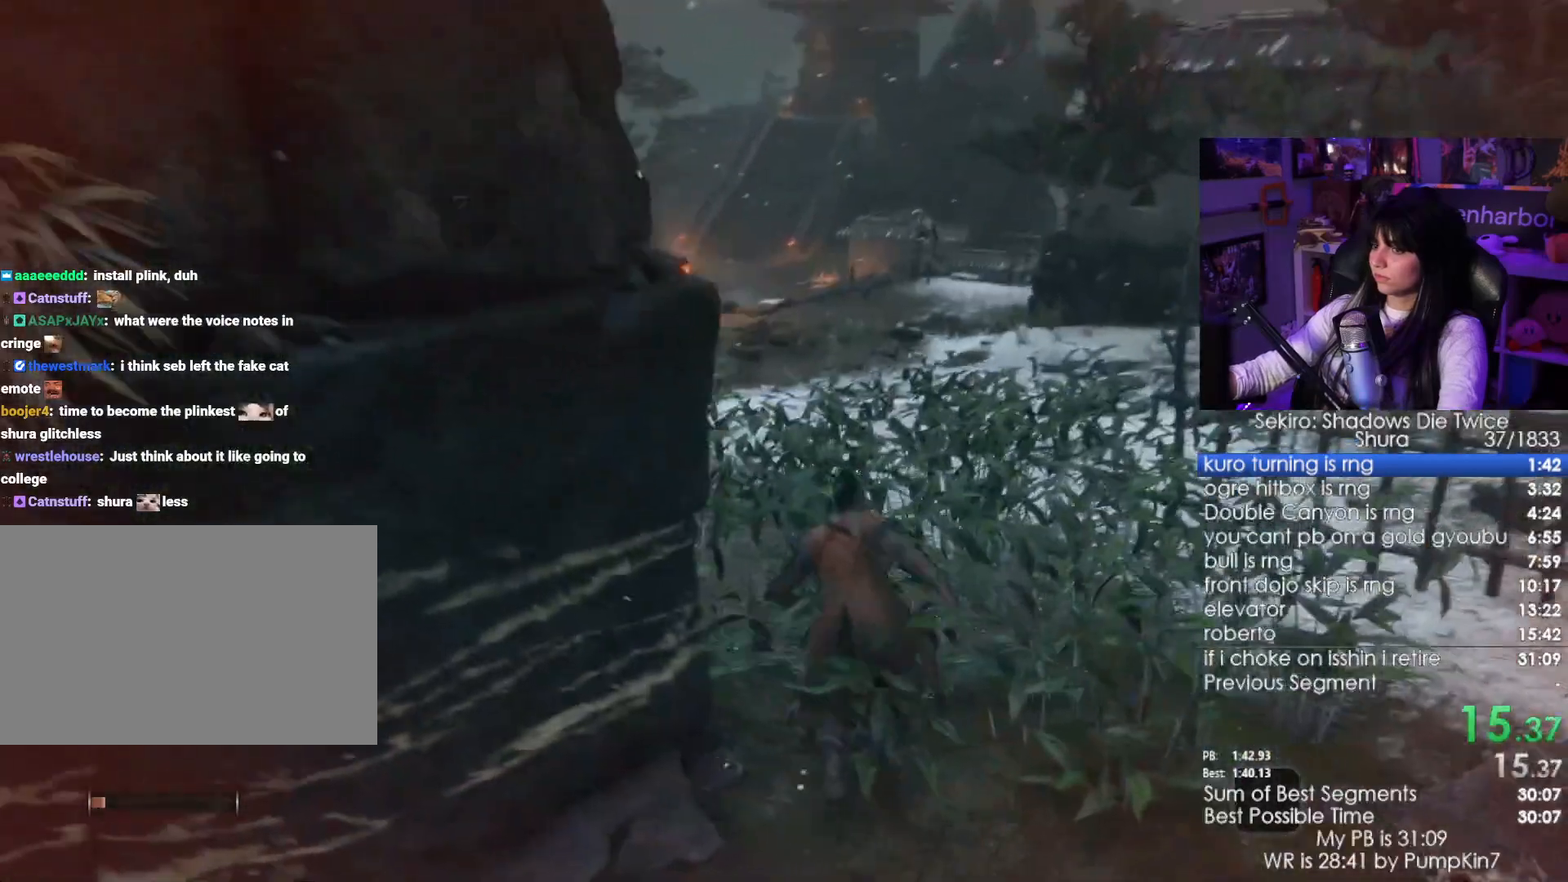
{"keys": ["w"], "mouse": [], "events": [[34, "space", "down"], [117, "space", "up"], [267, "space", "down"], [367, "space", "up"]]}
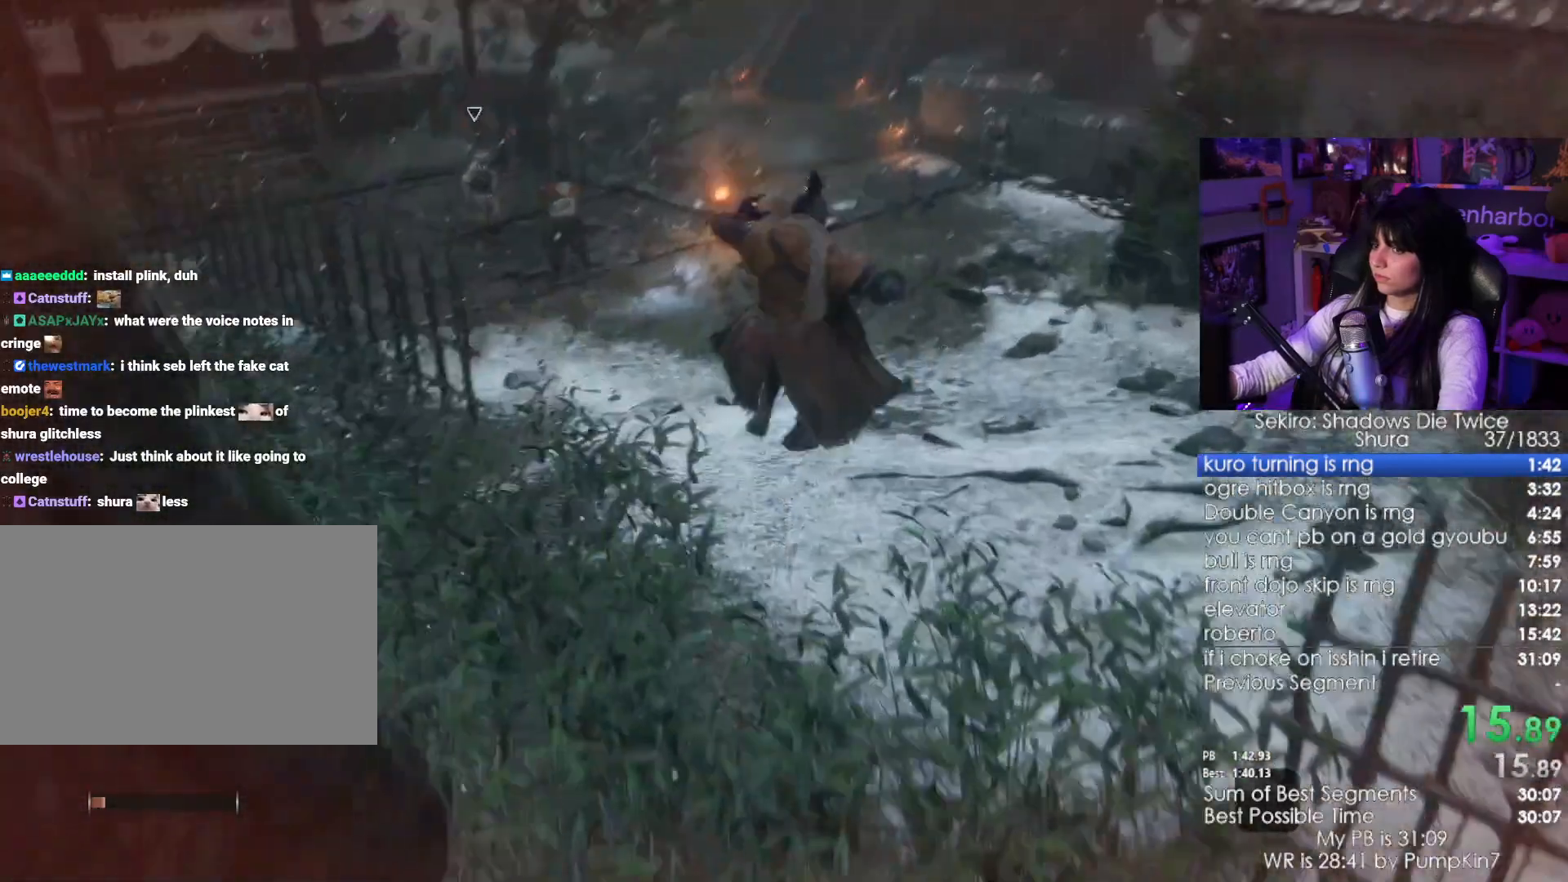
{"keys": ["w"], "mouse": [], "events": []}
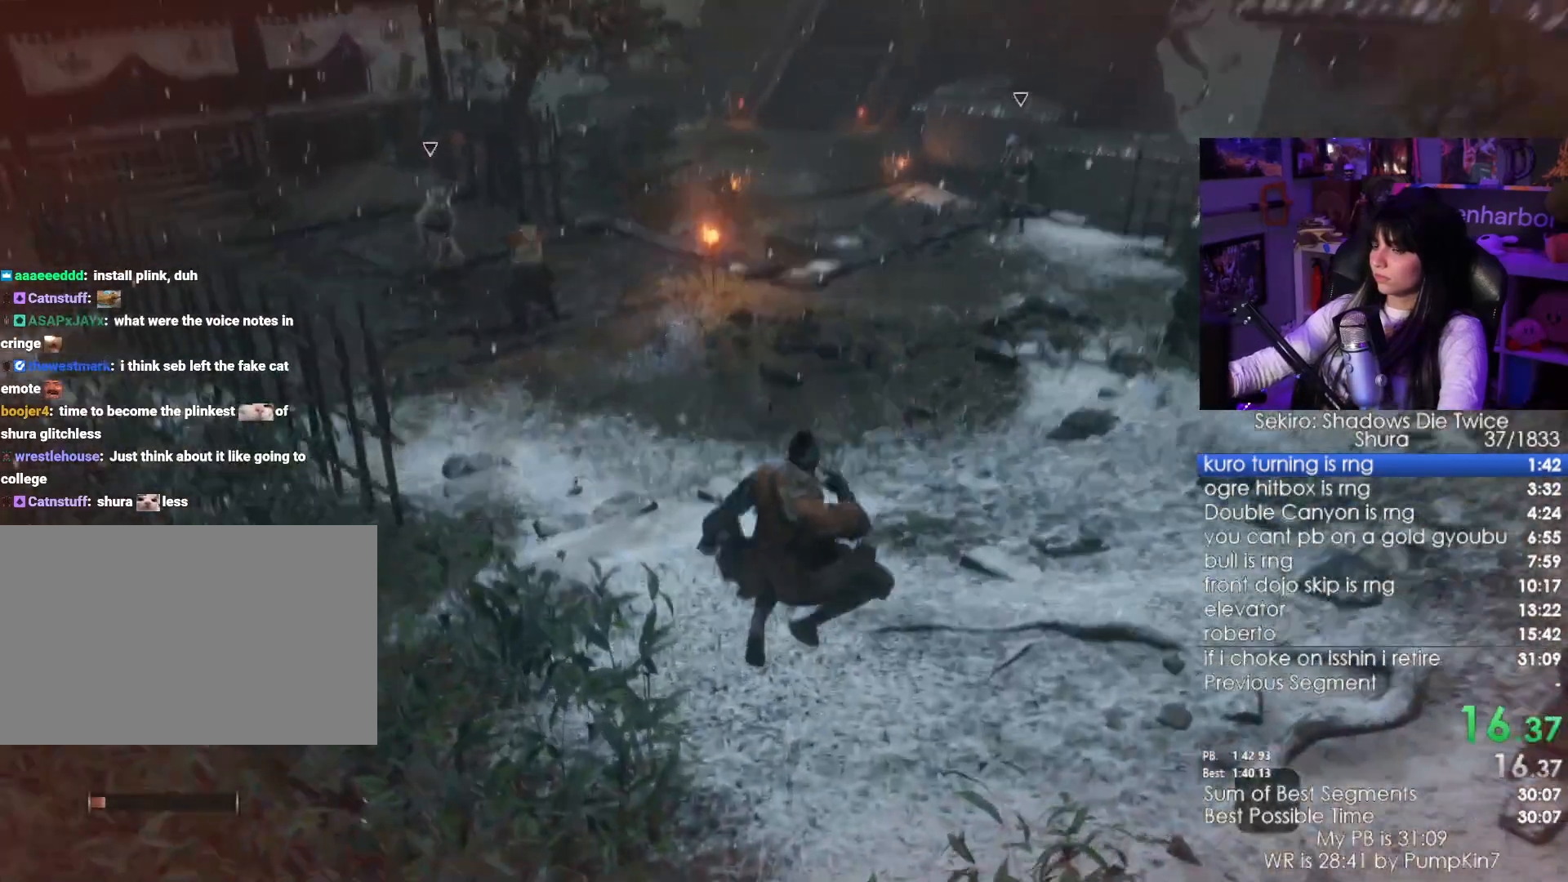
{"keys": ["w"], "mouse": [], "events": [[117, "space", "down"], [200, "space", "up"], [300, "space", "down"], [384, "space", "up"]]}
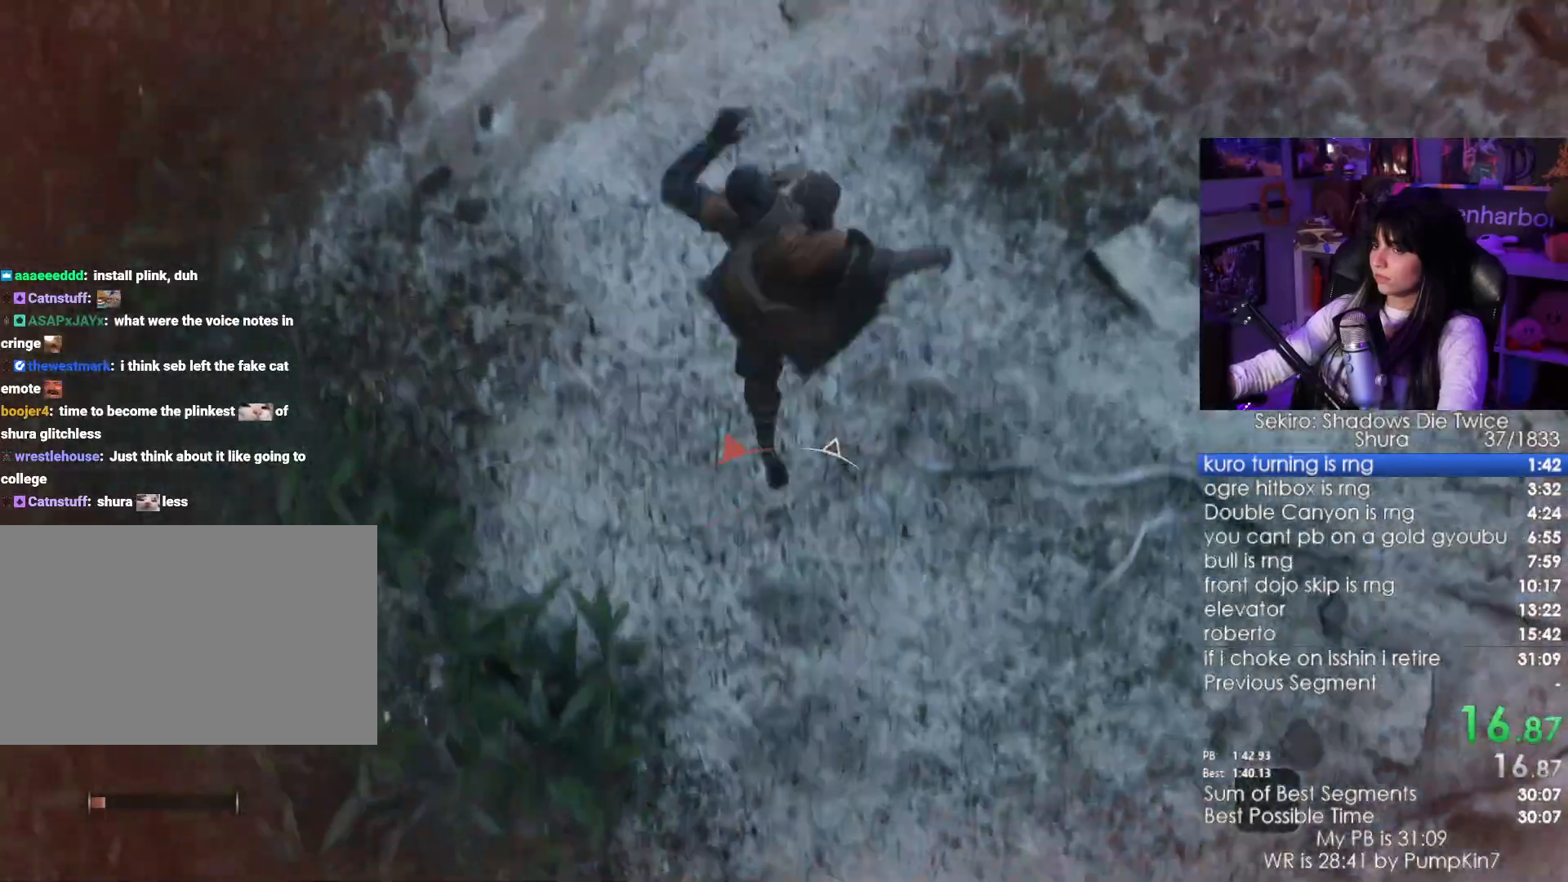
{"keys": ["w"], "mouse": [], "events": [[84, "space", "down"], [134, "space", "up"]]}
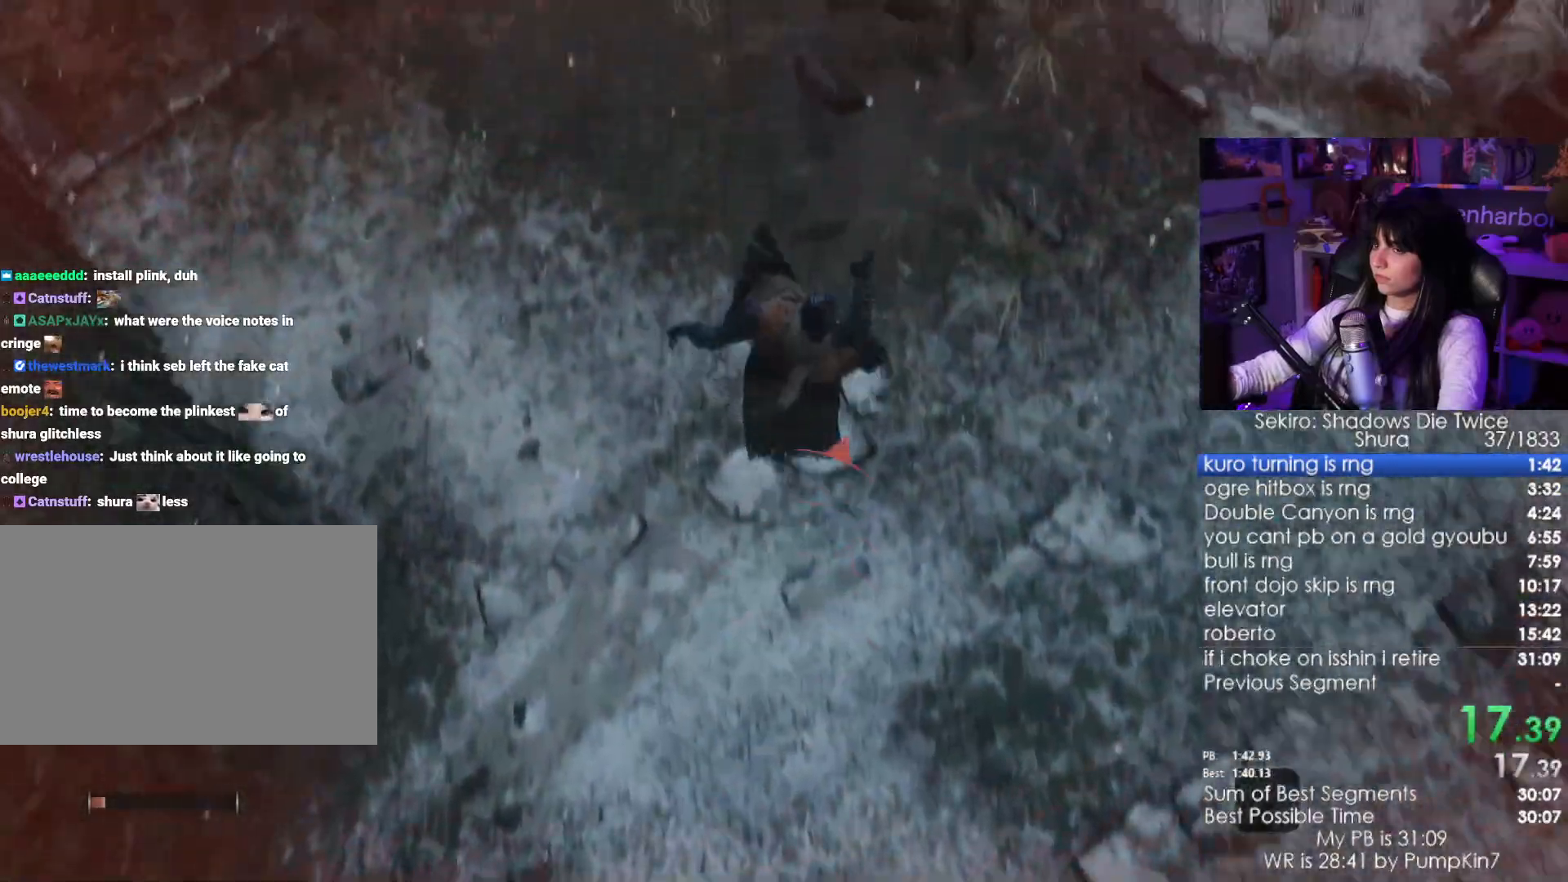
{"keys": ["space", "w"], "mouse": [], "events": [[284, "space", "down"], [334, "space", "up"], [467, "space", "down"]]}
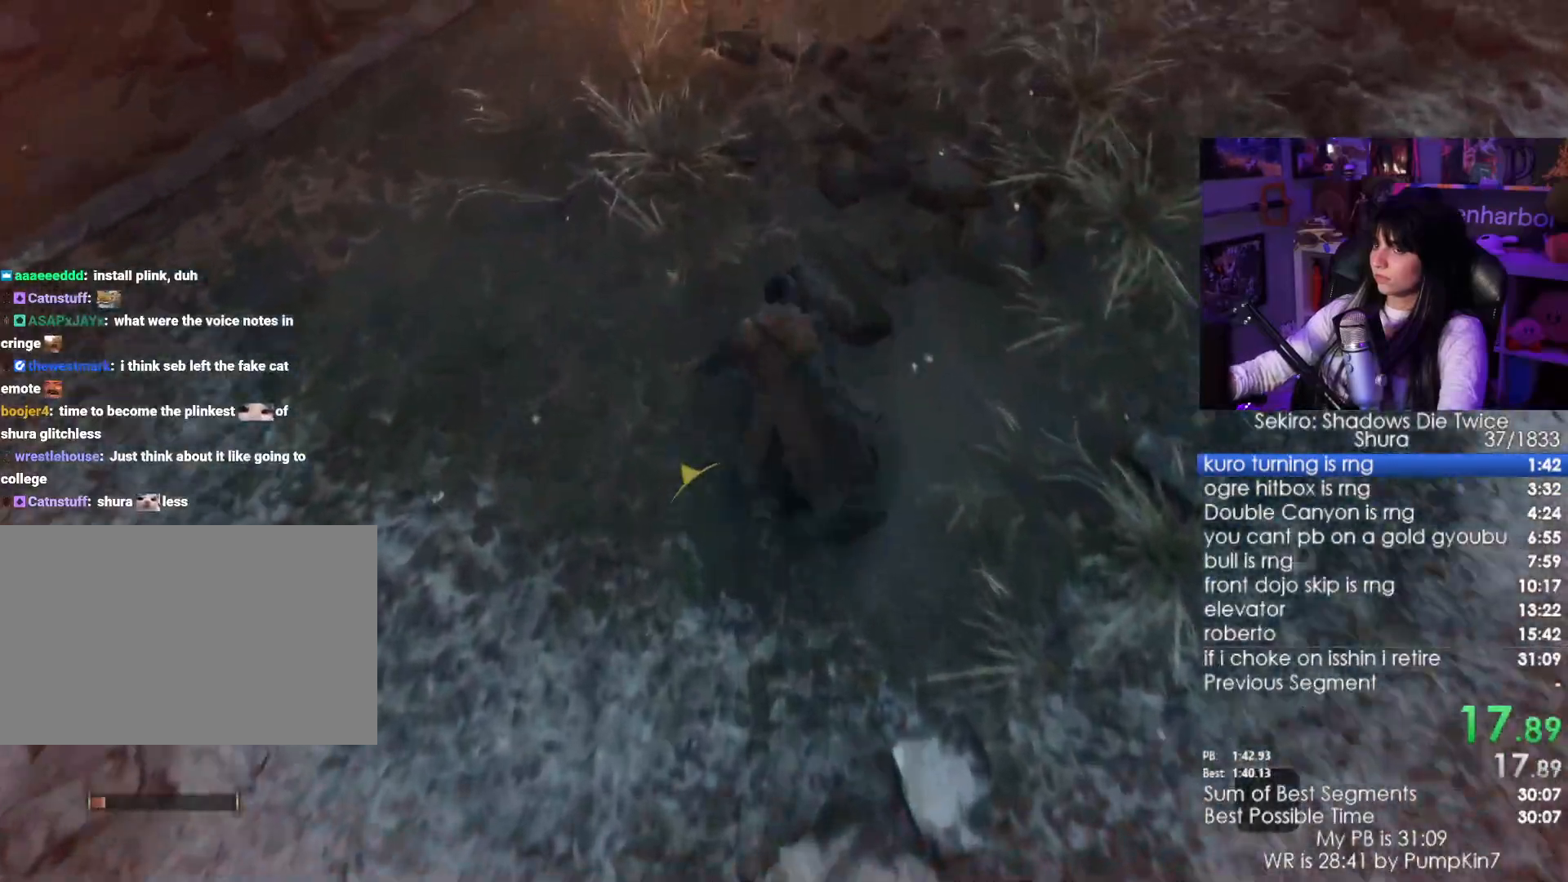
{"keys": ["w"], "mouse": [], "events": [[67, "space", "up"]]}
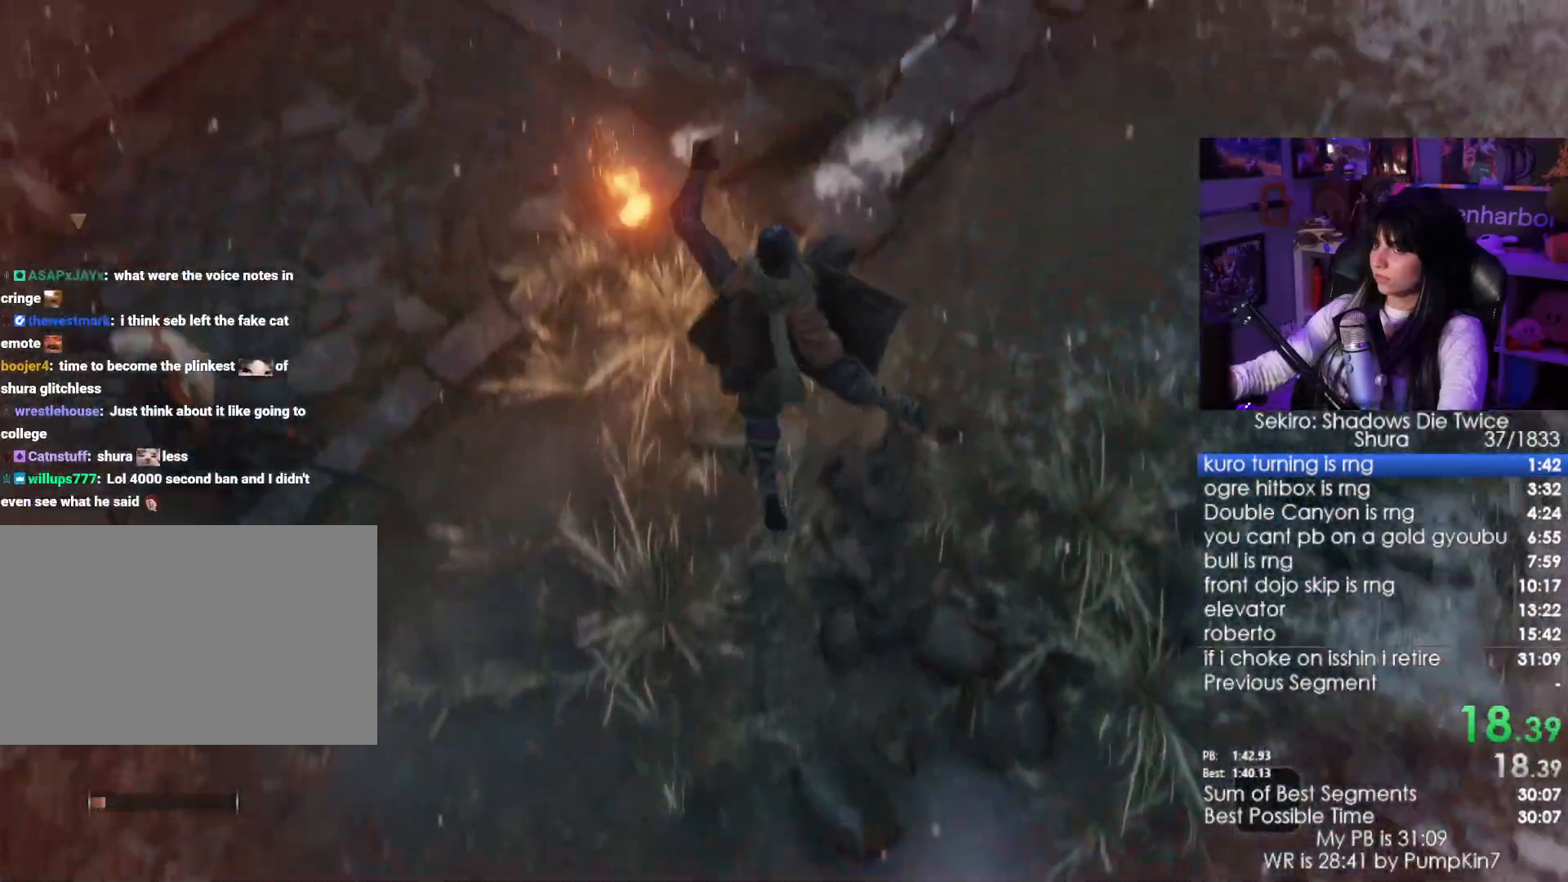
{"keys": ["w"], "mouse": [], "events": [[400, "space", "down"], [450, "space", "up"]]}
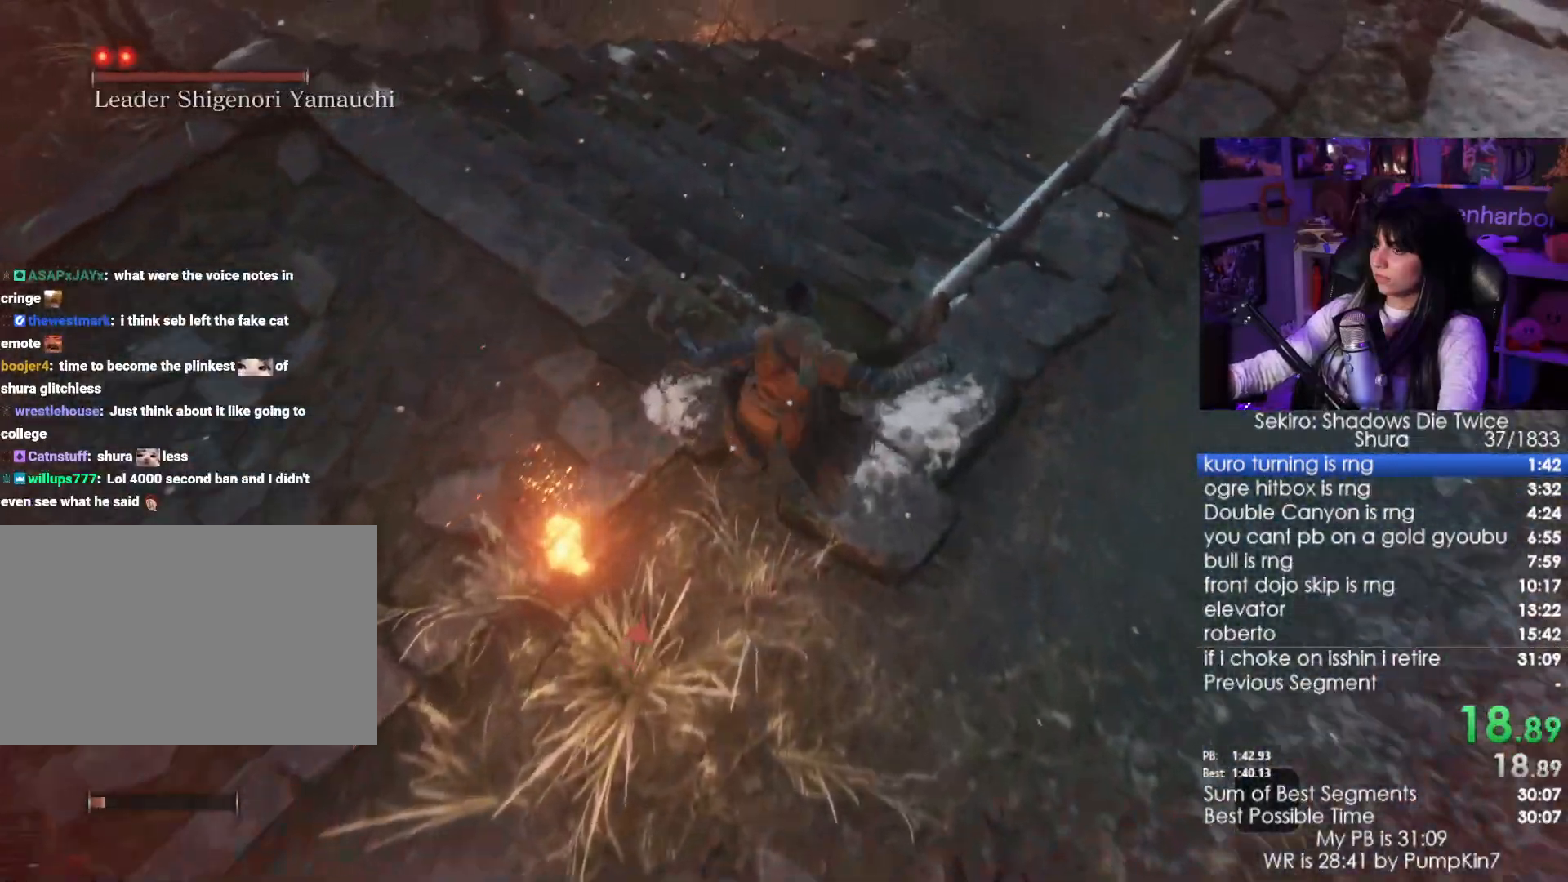
{"keys": ["w"], "mouse": [], "events": [[100, "space", "down"], [184, "space", "up"], [284, "space", "down"], [367, "space", "up"]]}
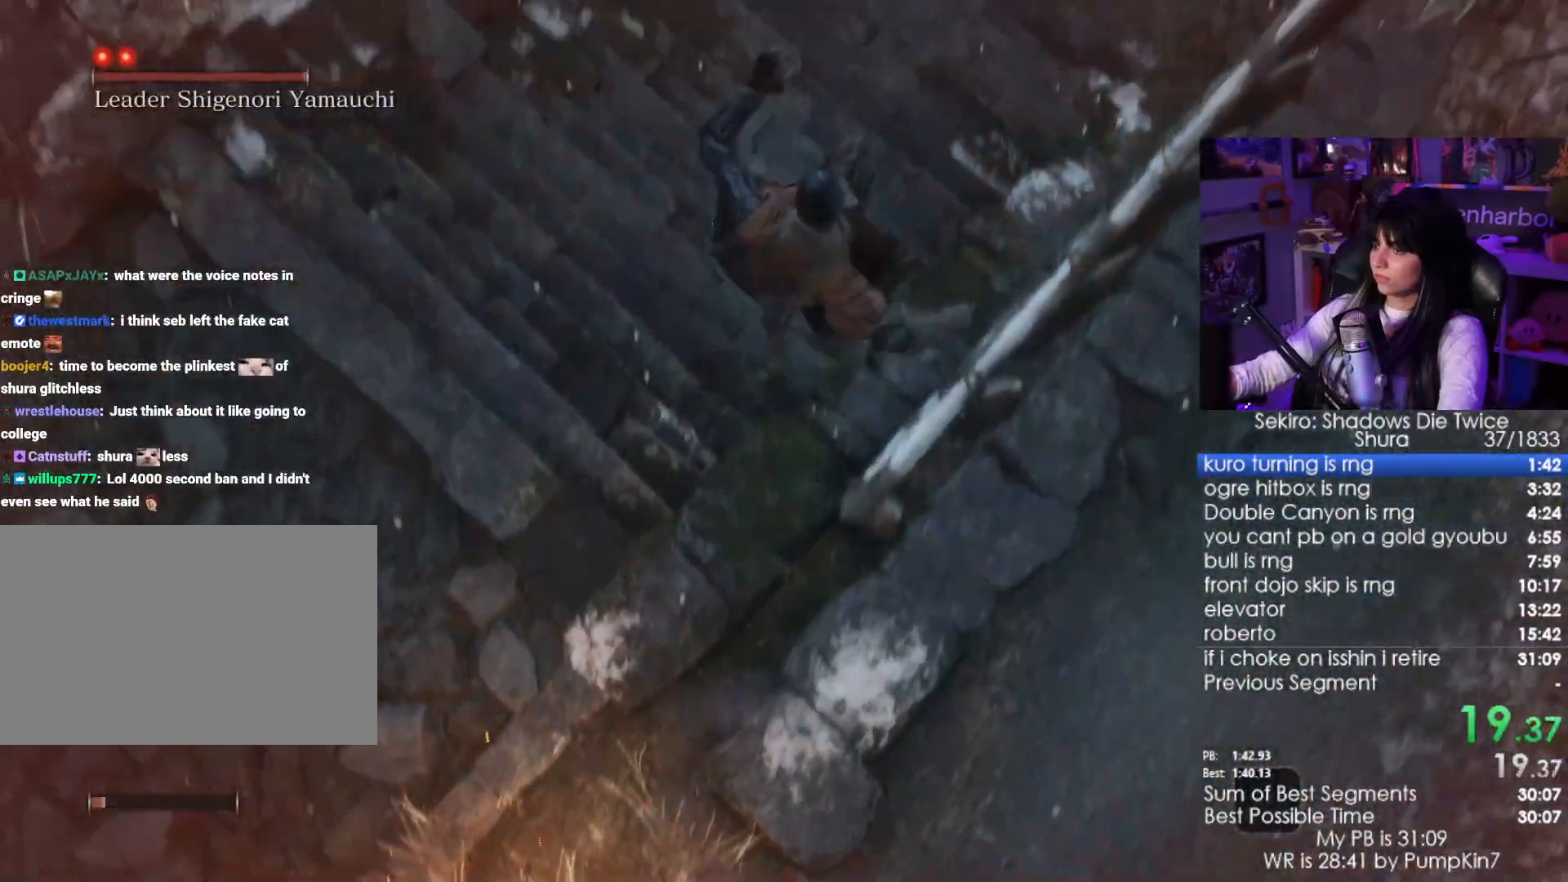
{"keys": ["w"], "mouse": [], "events": [[17, "space", "down"], [100, "space", "up"]]}
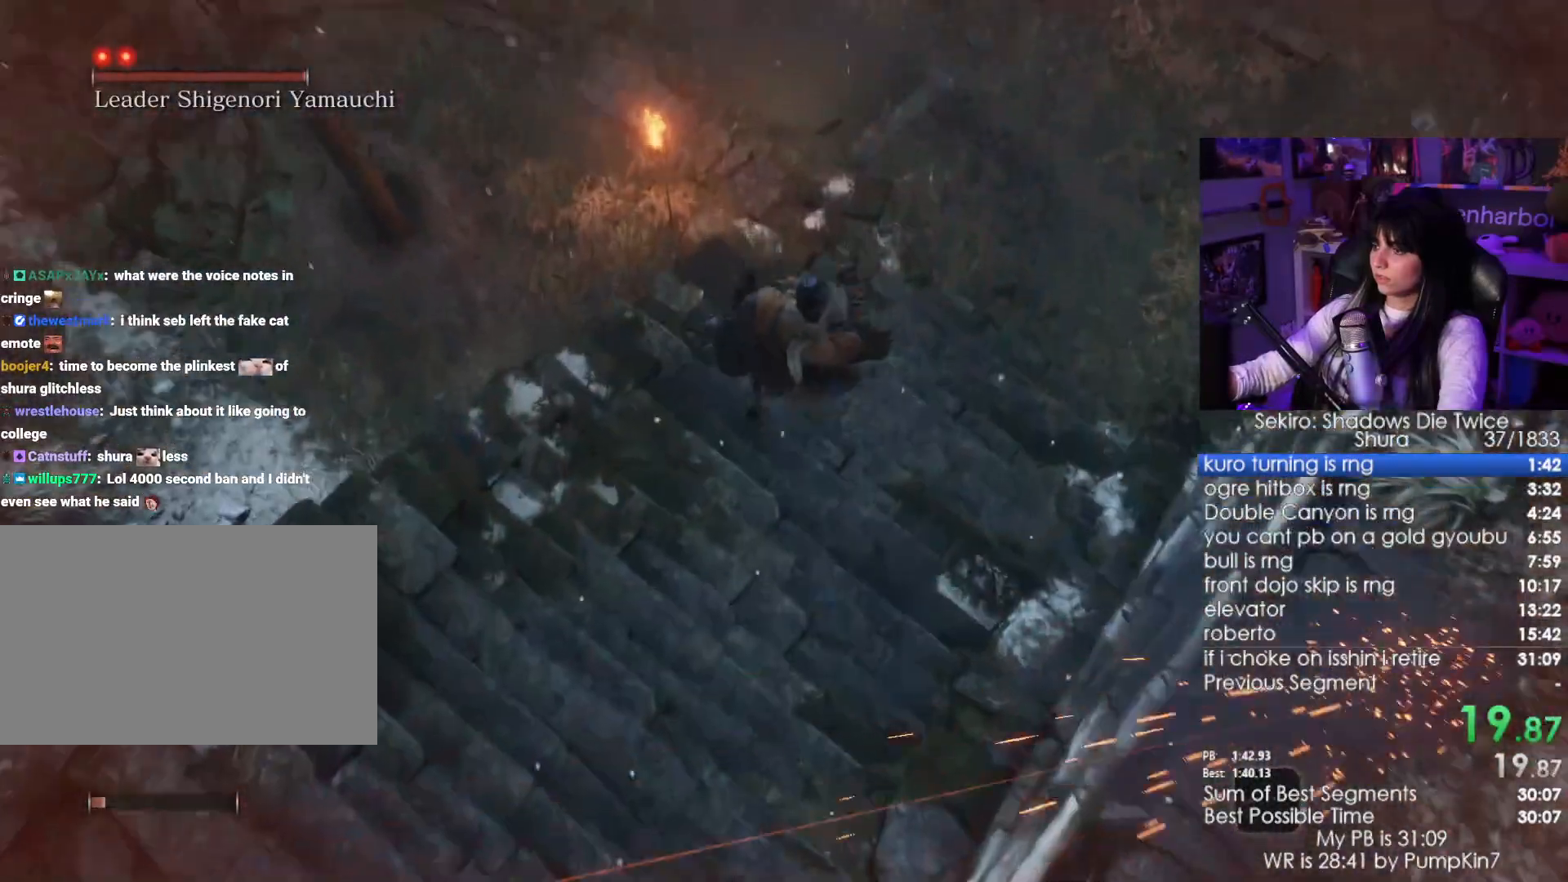
{"keys": ["w"], "mouse": [], "events": [[267, "space", "down"], [317, "space", "up"], [450, "space", "down"], [500, "space", "up"]]}
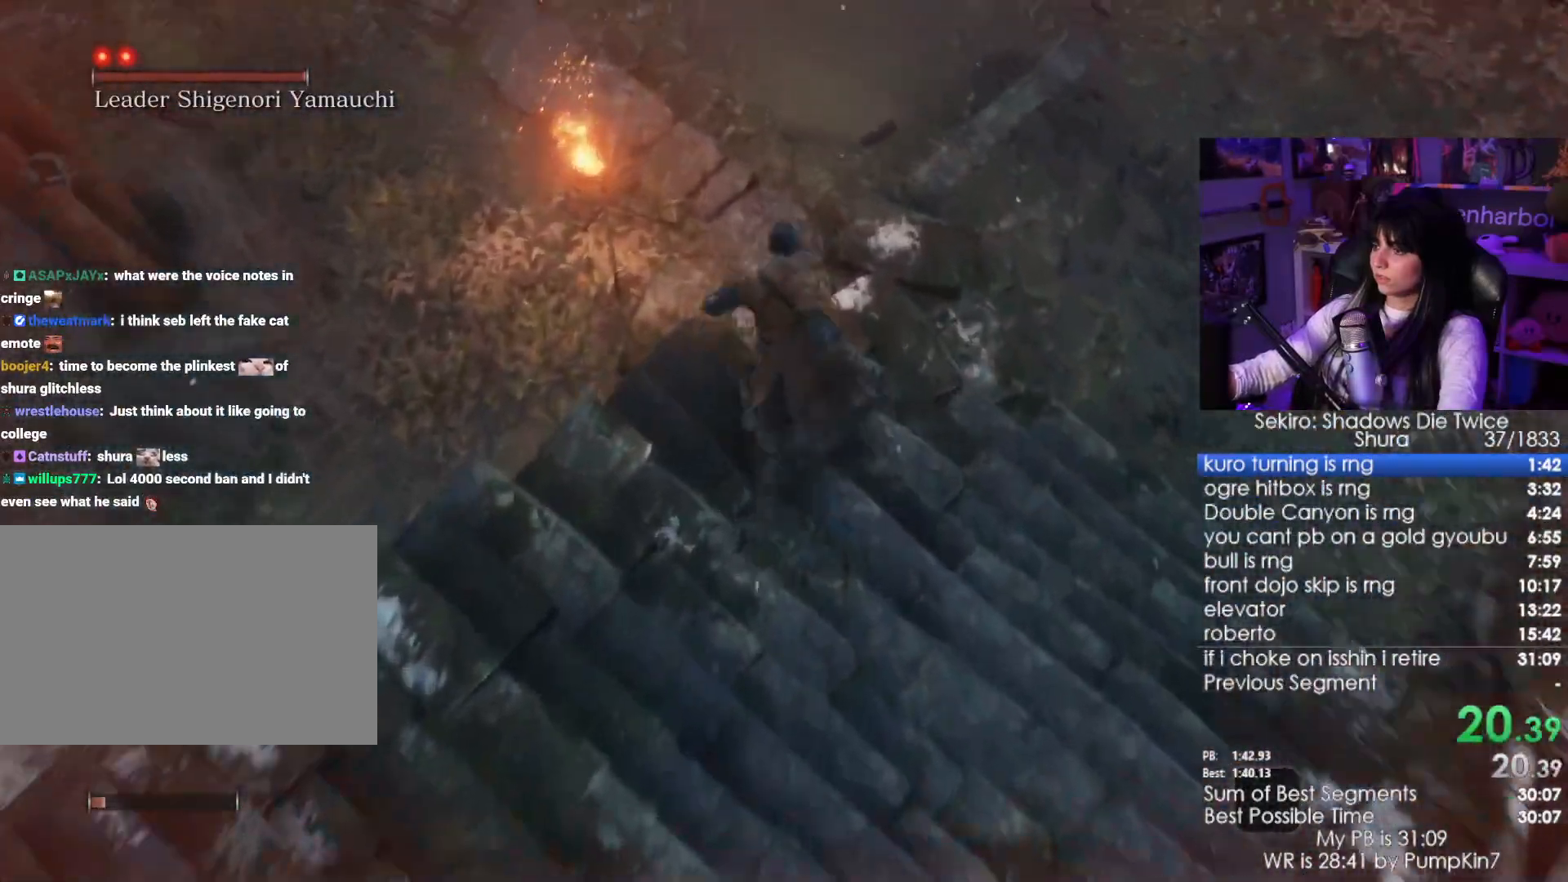
{"keys": ["space", "w"], "mouse": [], "events": [[134, "space", "down"], [284, "space", "up"], [417, "space", "down"]]}
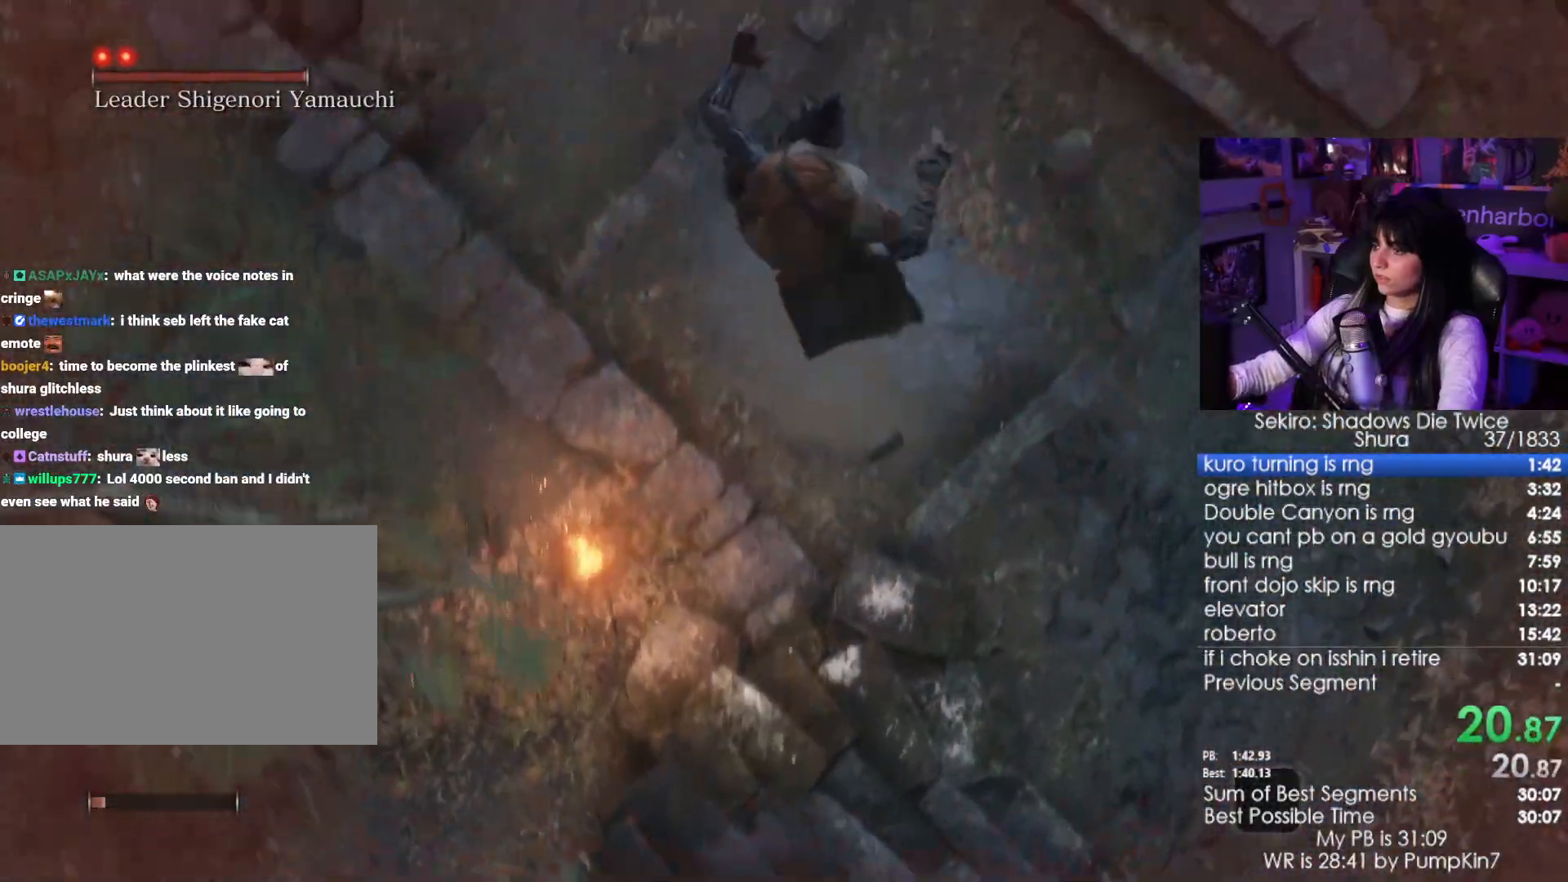
{"keys": ["w"], "mouse": [], "events": [[67, "space", "up"]]}
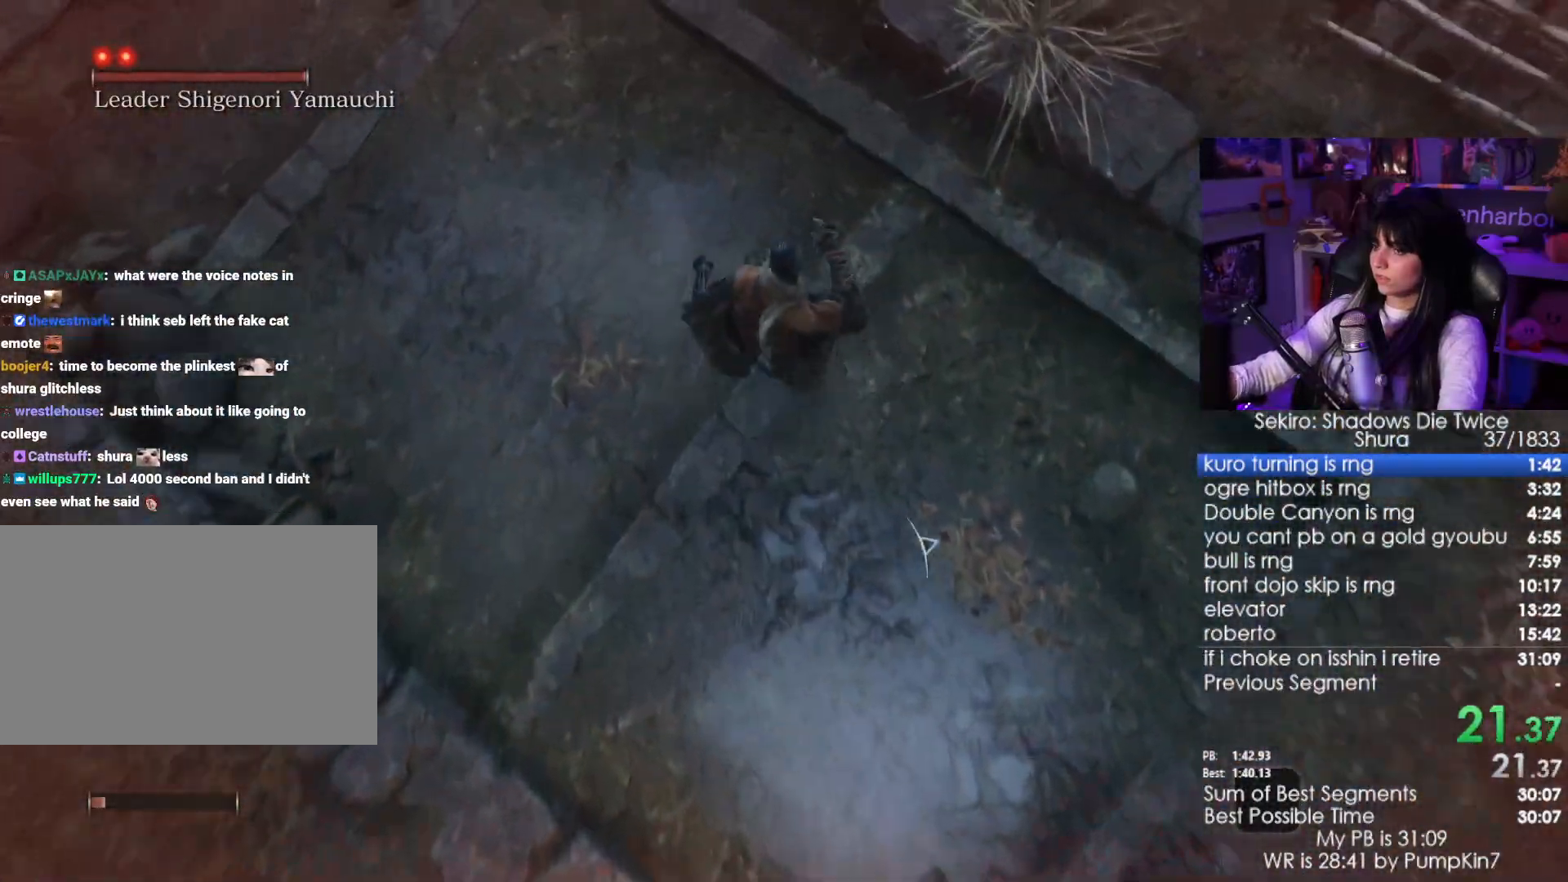
{"keys": ["w"], "mouse": [], "events": [[117, "space", "down"], [217, "space", "up"], [350, "space", "down"], [400, "space", "up"]]}
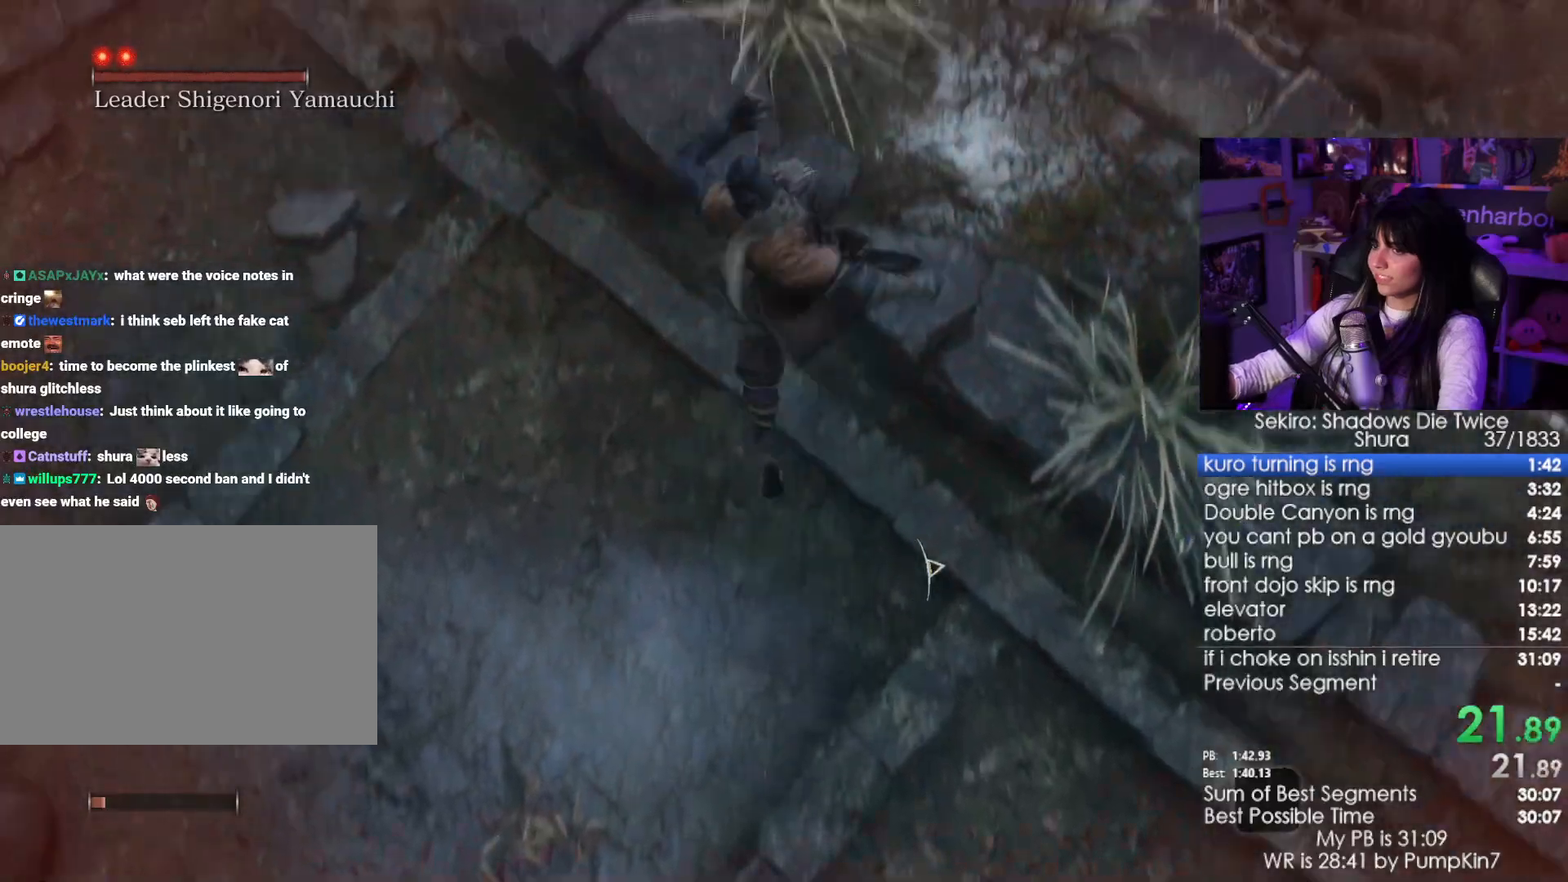
{"keys": ["w"], "mouse": [], "events": [[50, "space", "down"], [184, "space", "up"]]}
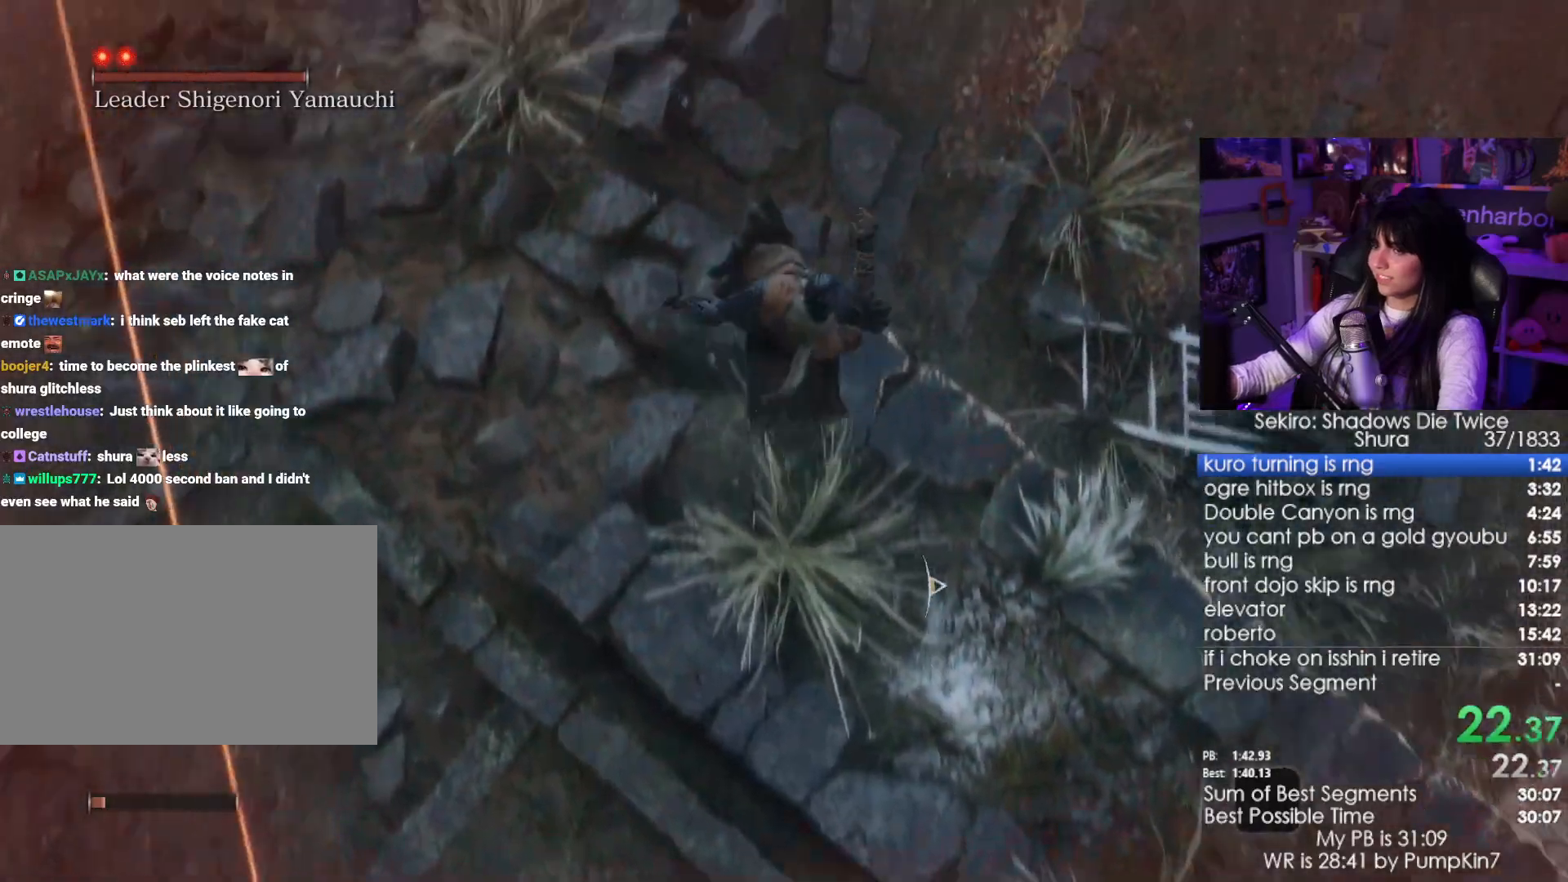
{"keys": ["space", "w"], "mouse": [], "events": [[300, "space", "down"], [384, "space", "up"], [484, "space", "down"]]}